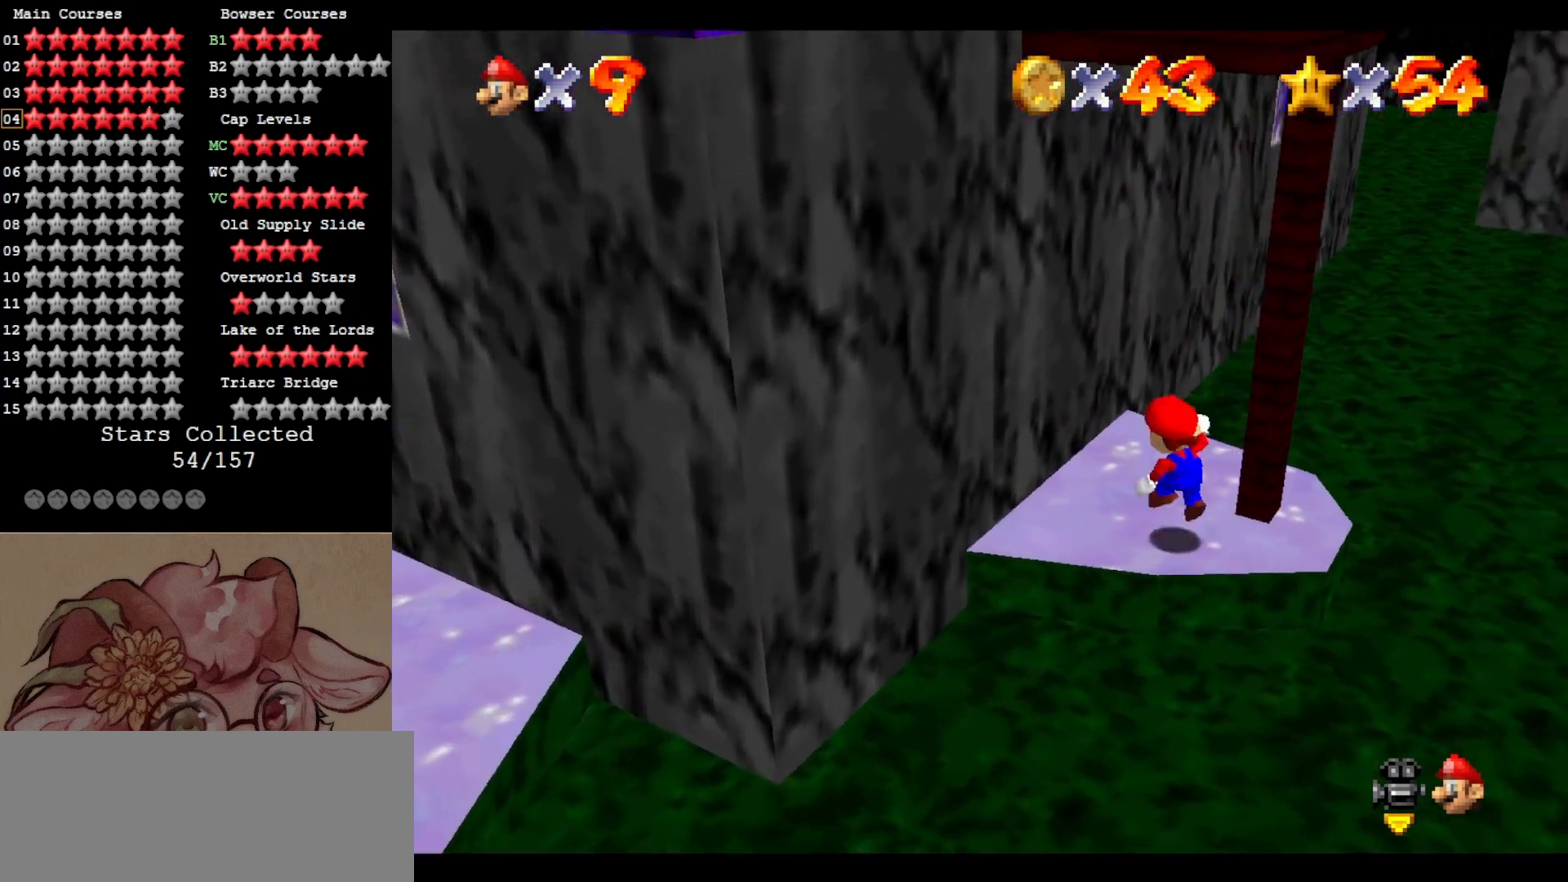
Gameplay with a controller (Nintendo layout); each line is a JSON object with the inputs held at the frame after it. "events" lists button and stick changes between this image and that frame as [ms after this image, input, new state], when the widget could be followed in between. Not read: L3 R3.
{"buttons": [], "left_stick": "center", "events": [[50, "A", "up"], [117, "left_stick", "right"], [333, "left_stick", "center"]]}
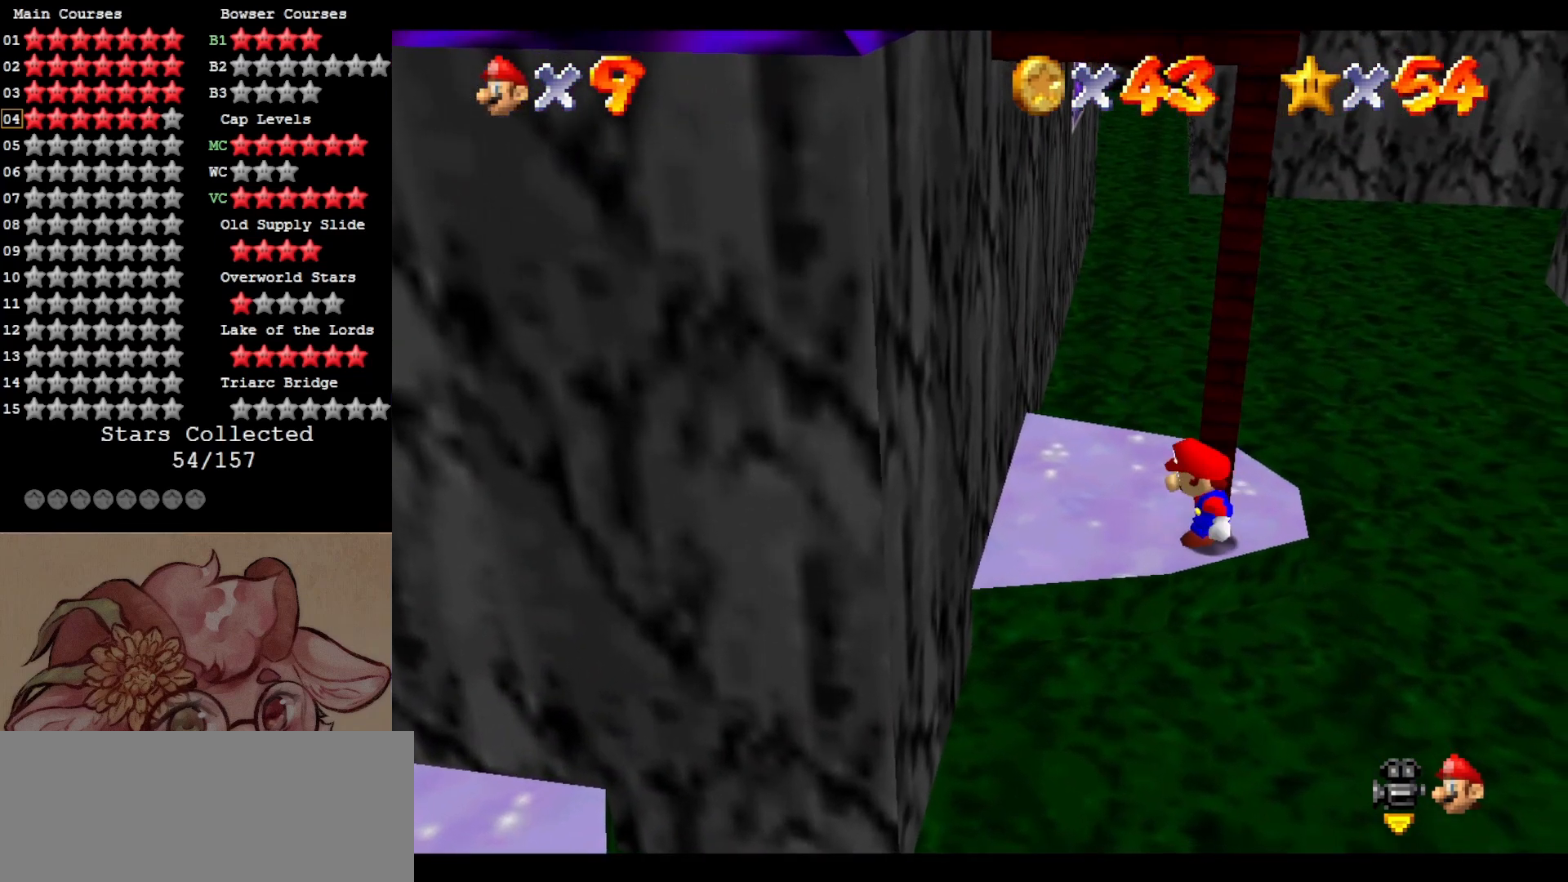
{"buttons": [], "left_stick": "left", "events": [[317, "left_stick", "left"]]}
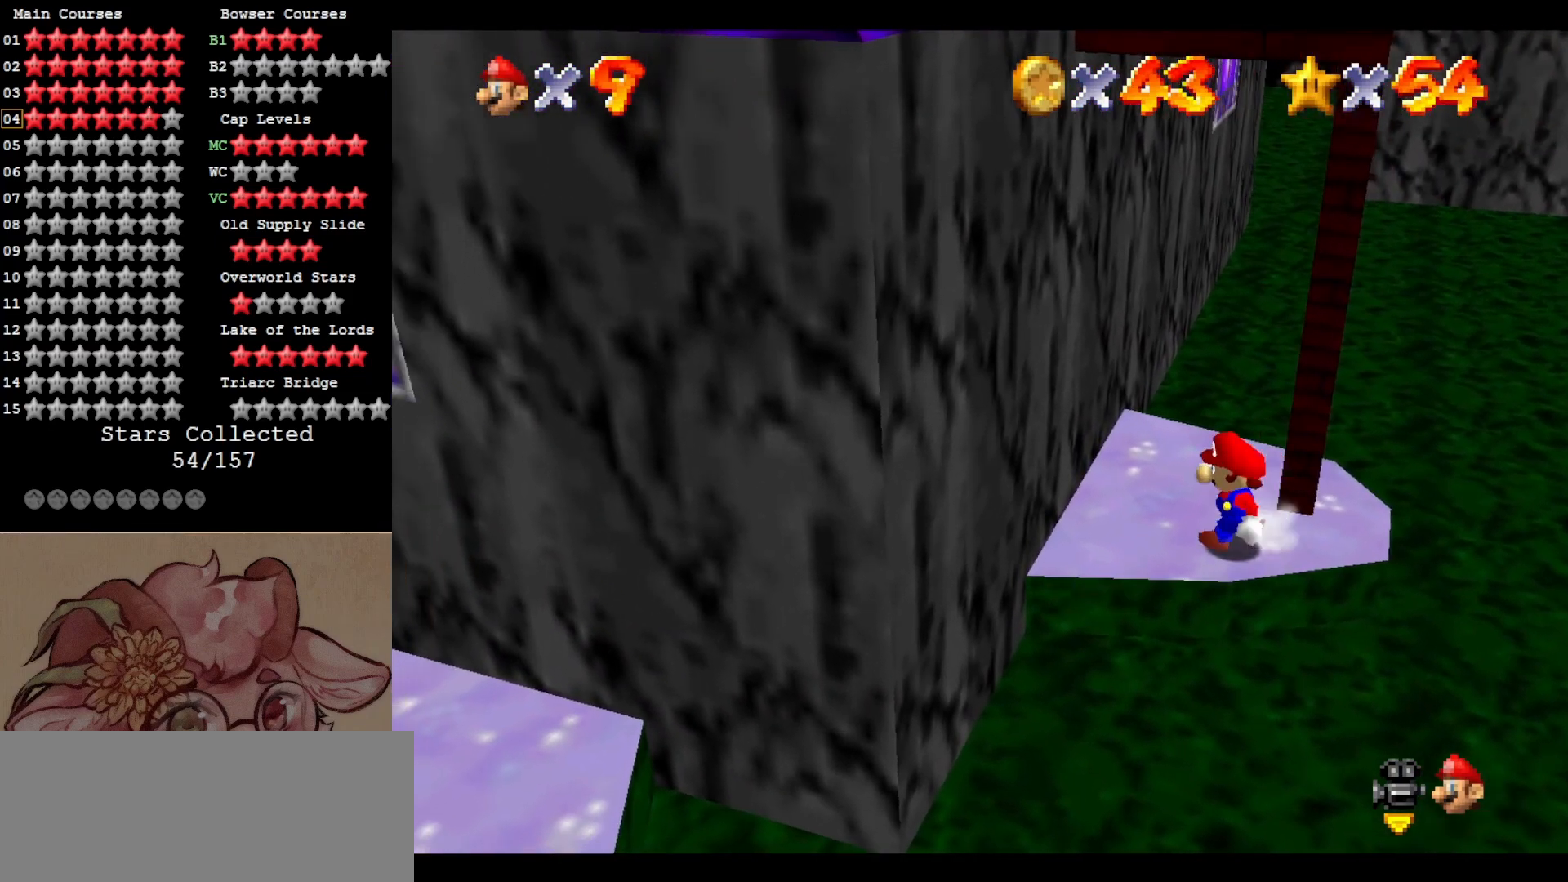
{"buttons": ["A"], "left_stick": "down-left", "events": [[100, "A", "down"], [183, "left_stick", "down-left"], [283, "A", "up"], [450, "A", "down"]]}
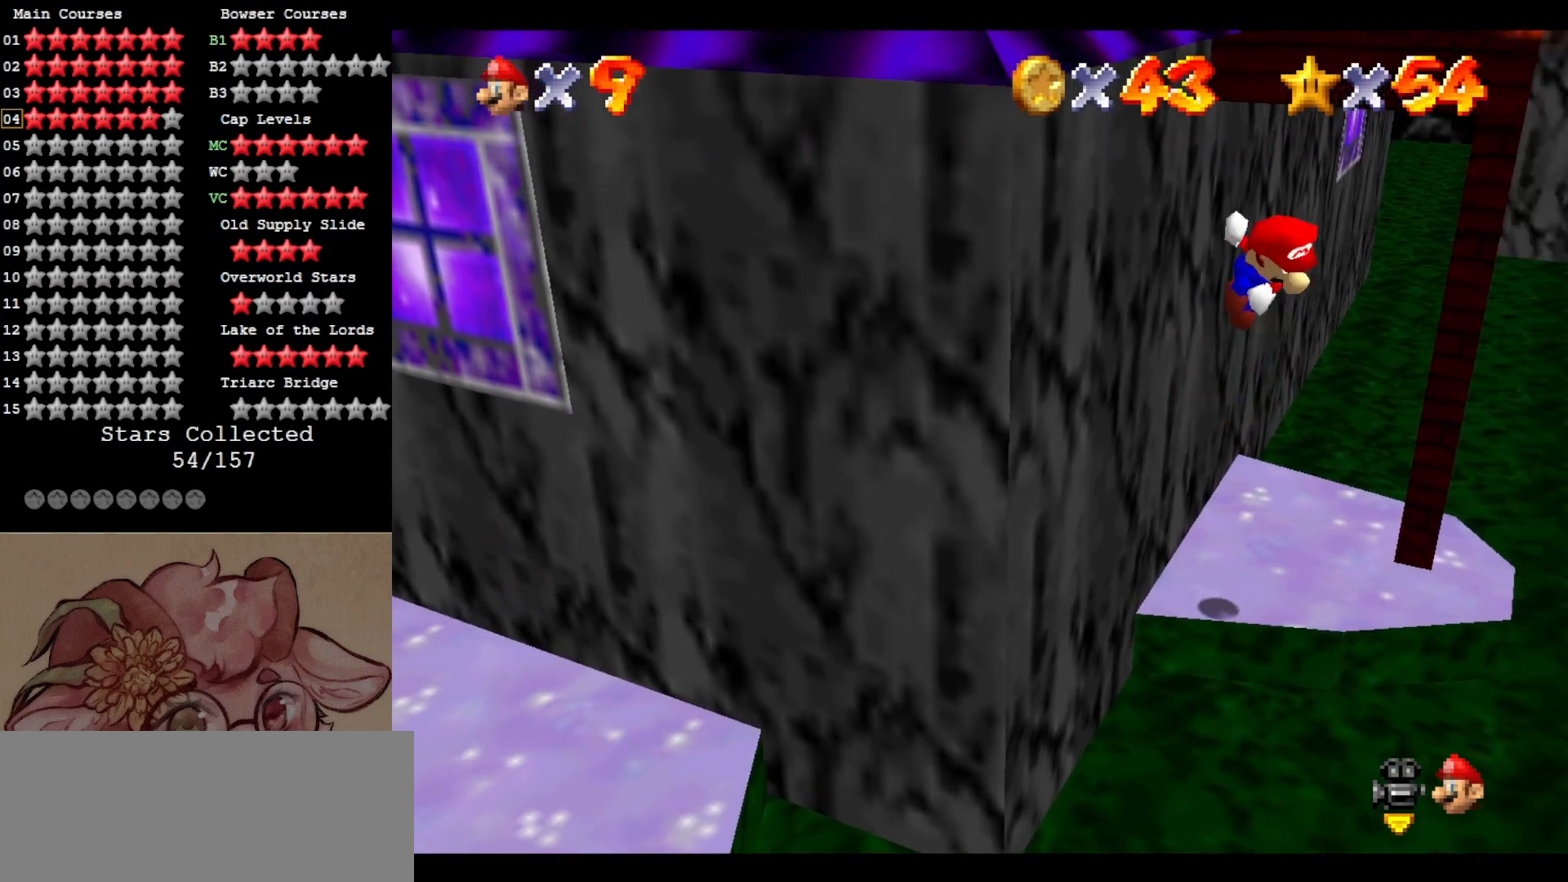
{"buttons": ["A"], "left_stick": "up-left", "events": [[17, "left_stick", "left"], [317, "left_stick", "up-left"]]}
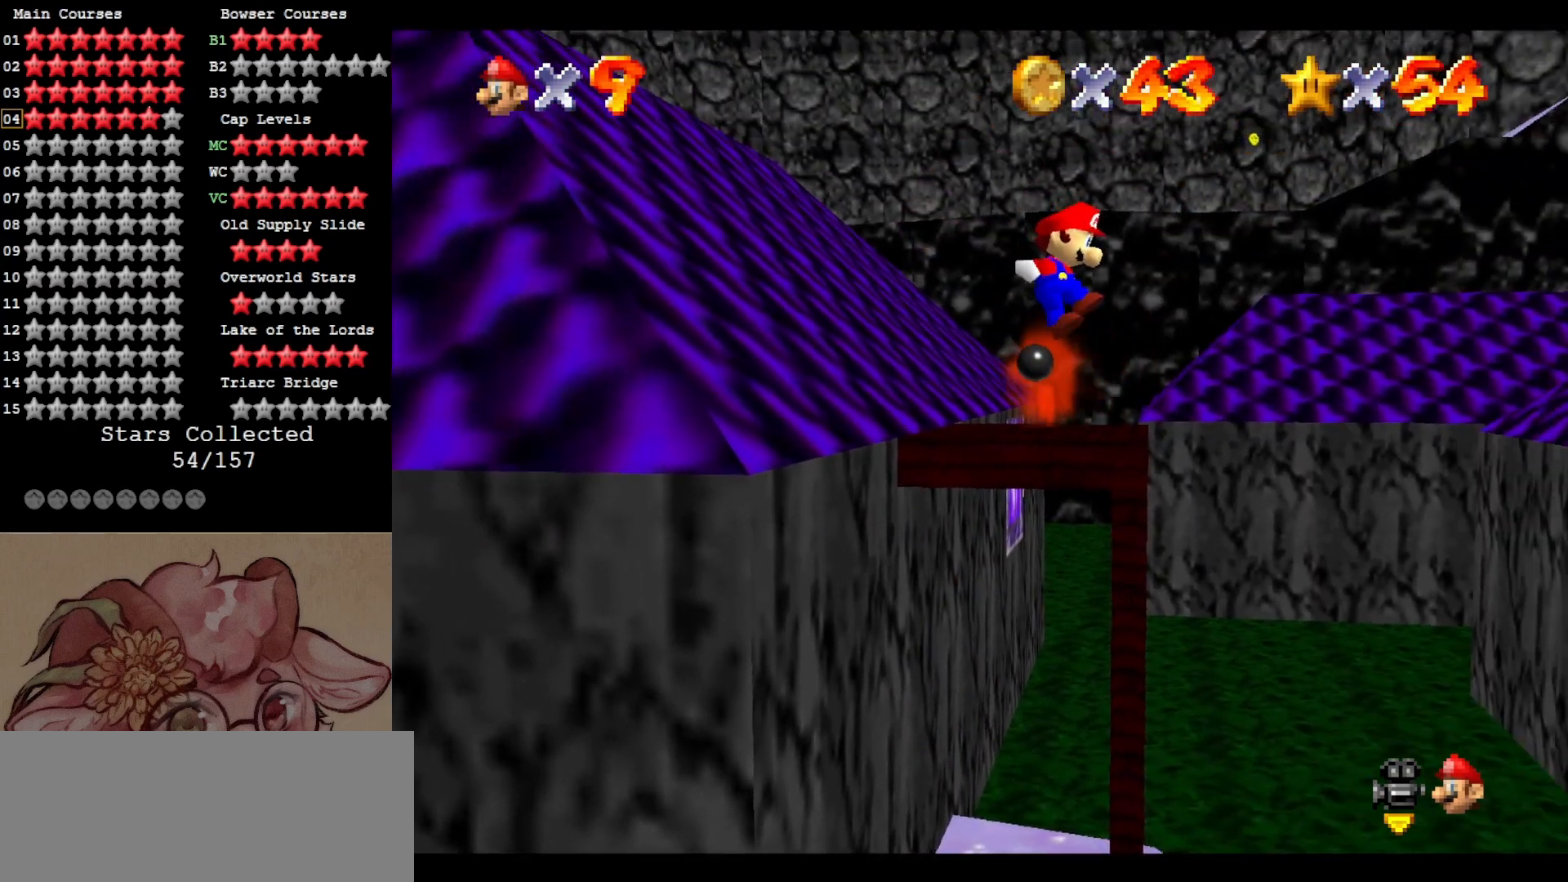
{"buttons": [], "left_stick": "up-left", "events": [[50, "left_stick", "up"], [200, "A", "up"], [317, "A", "down"], [400, "left_stick", "up-left"], [450, "A", "up"]]}
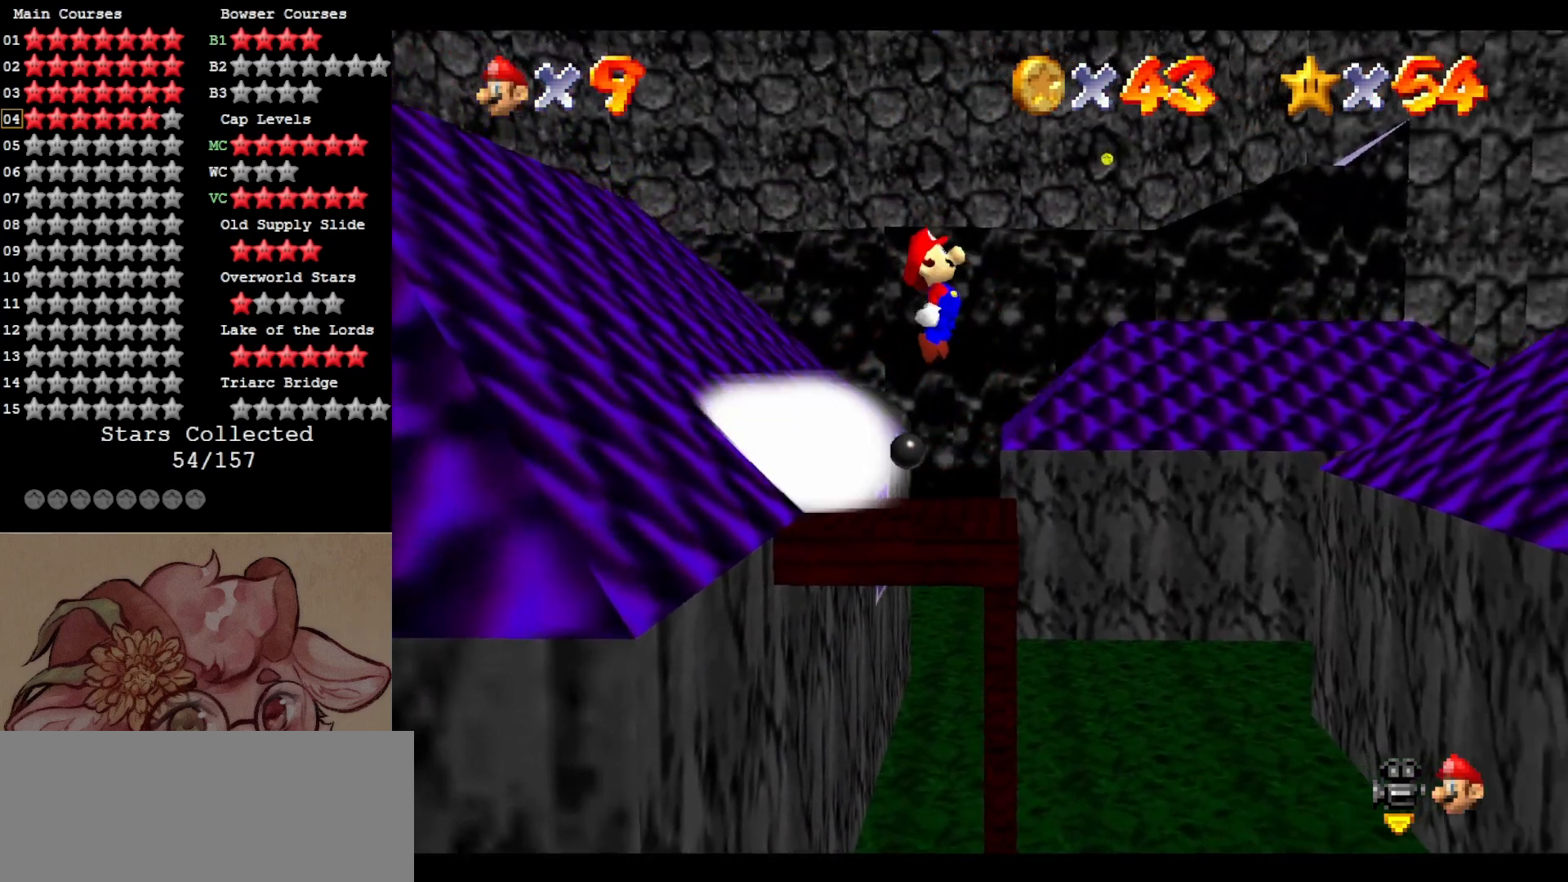
{"buttons": [], "left_stick": "center", "events": [[50, "left_stick", "left"], [183, "C_RIGHT", "down"], [217, "left_stick", "center"], [267, "left_stick", "up-right"], [300, "C_RIGHT", "up"], [317, "left_stick", "center"], [383, "C_RIGHT", "down"], [483, "C_RIGHT", "up"]]}
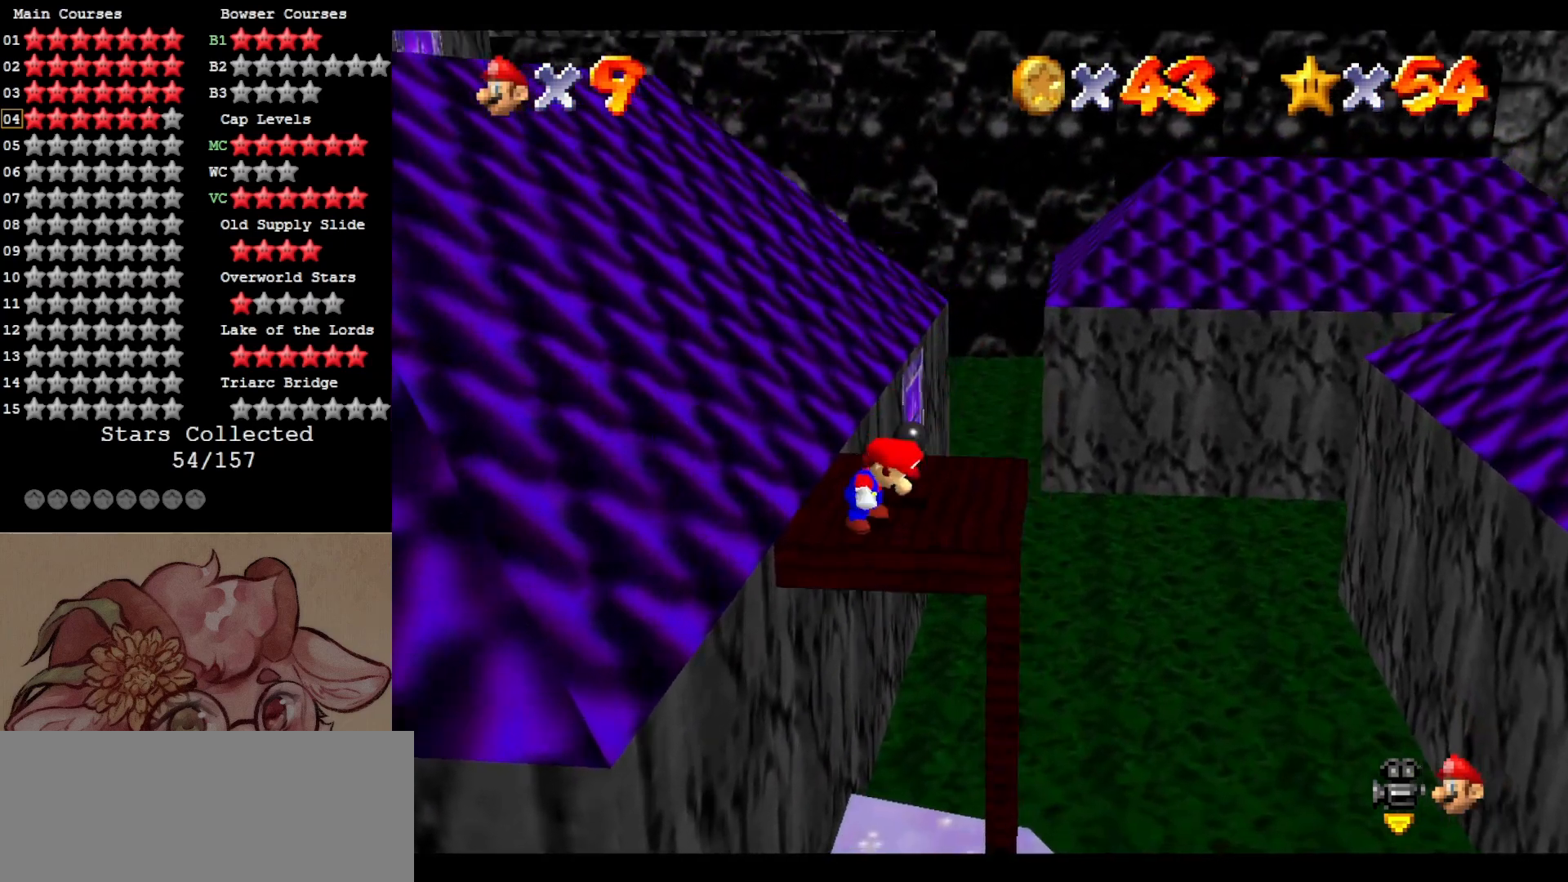
{"buttons": [], "left_stick": "up-left", "events": [[50, "left_stick", "right"], [150, "left_stick", "center"], [450, "left_stick", "up-left"]]}
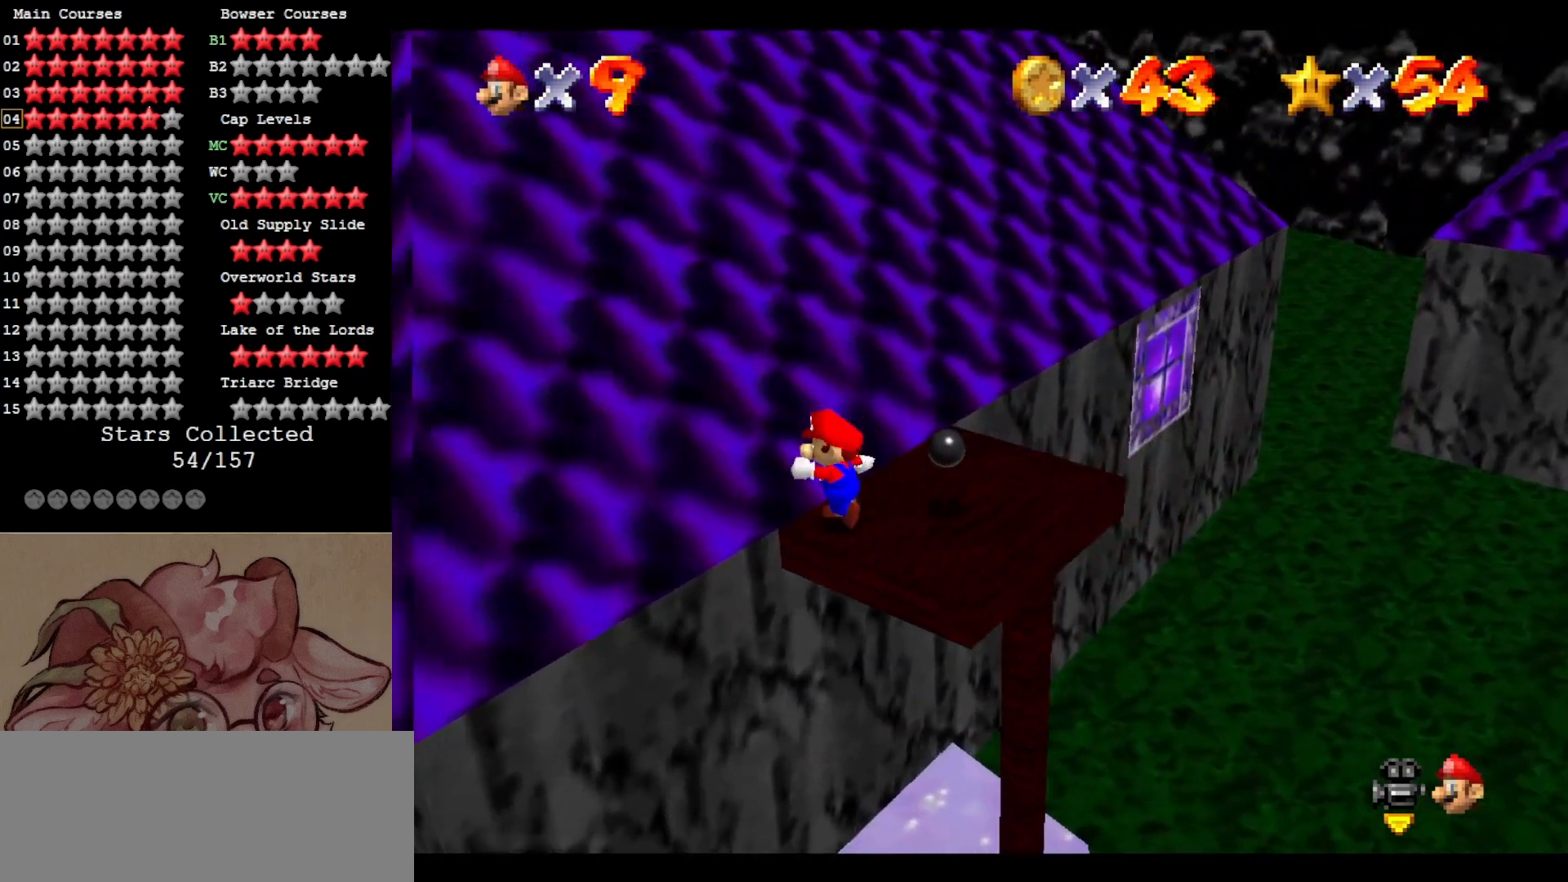
{"buttons": ["A"], "left_stick": "up", "events": [[17, "A", "down"], [17, "B", "down"], [17, "left_stick", "center"], [117, "B", "up"], [150, "A", "up"], [217, "left_stick", "right"], [450, "A", "down"], [450, "left_stick", "up"]]}
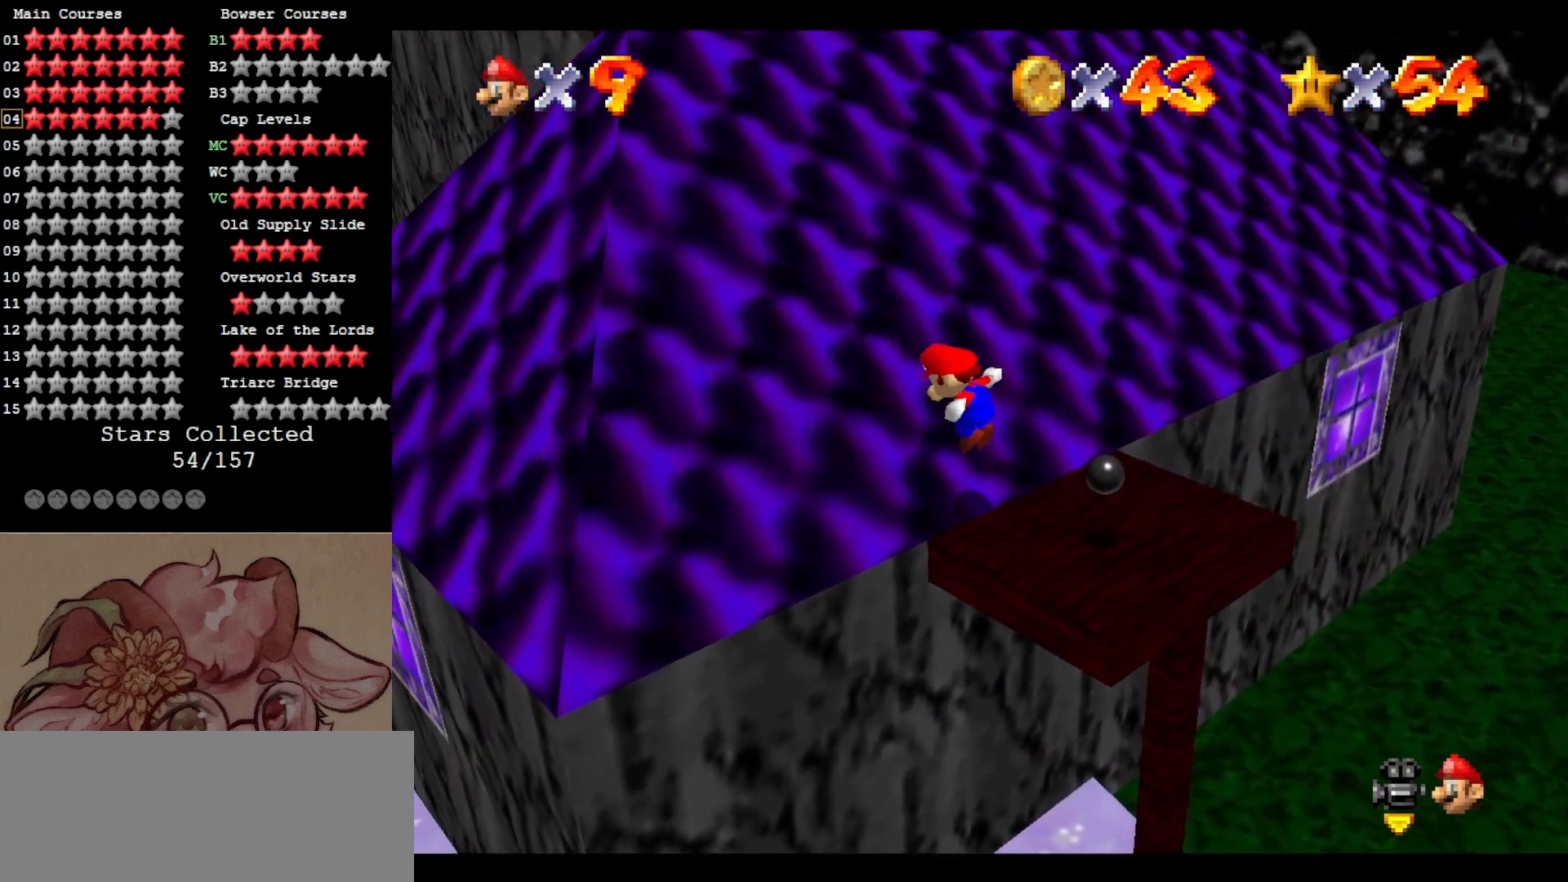
{"buttons": ["A"], "left_stick": "down-right", "events": [[150, "left_stick", "center"], [267, "left_stick", "right"], [350, "left_stick", "down-right"]]}
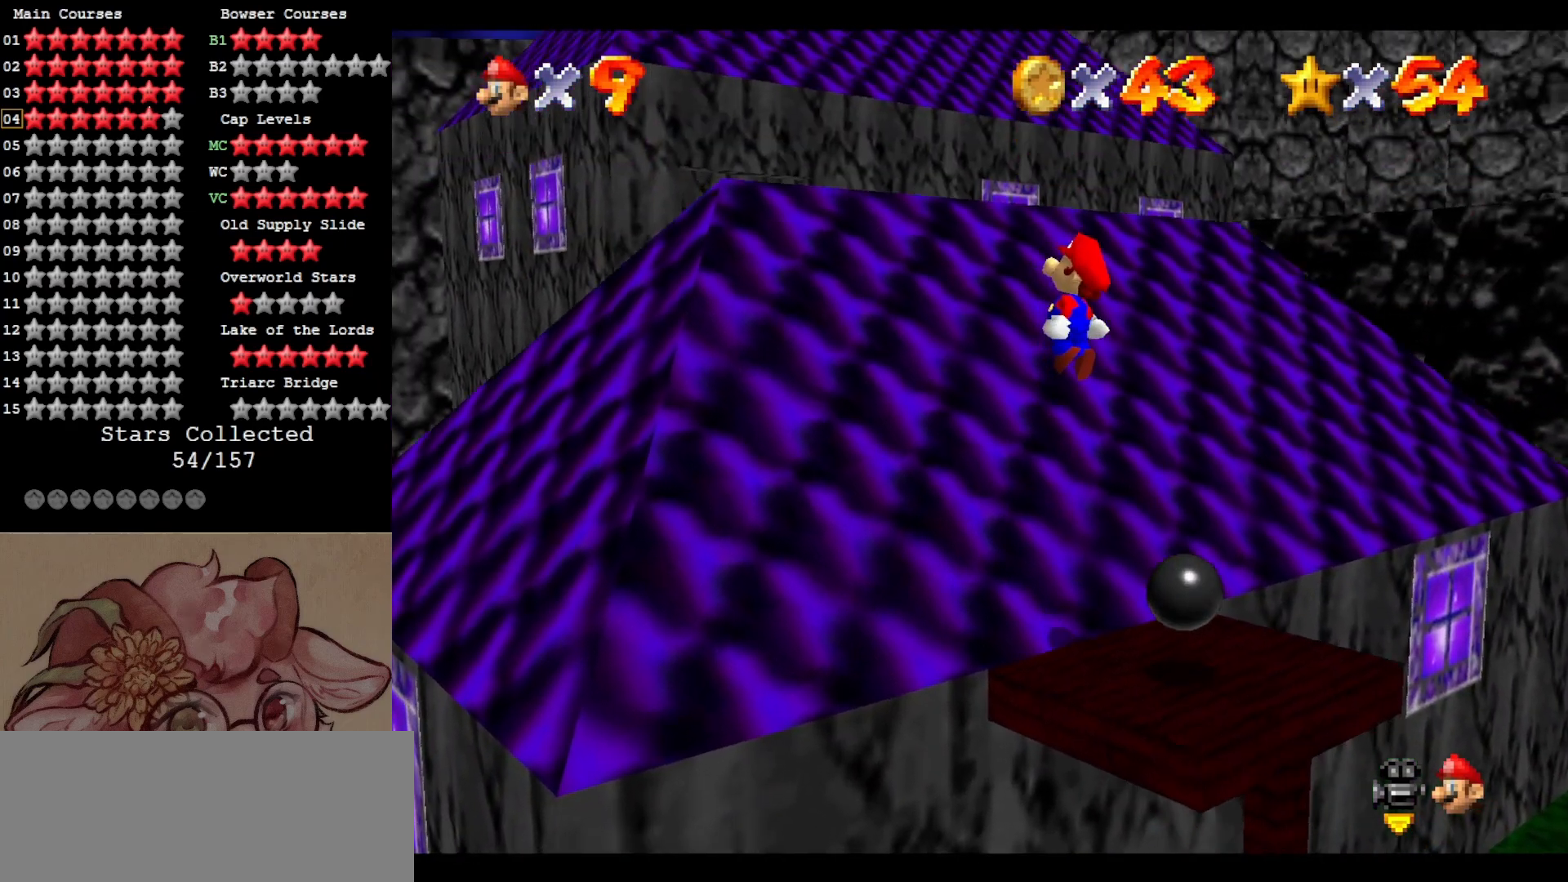
{"buttons": [], "left_stick": "center", "events": [[117, "left_stick", "right"], [183, "B", "down"], [350, "left_stick", "up"], [417, "B", "up"], [417, "left_stick", "center"], [483, "A", "up"]]}
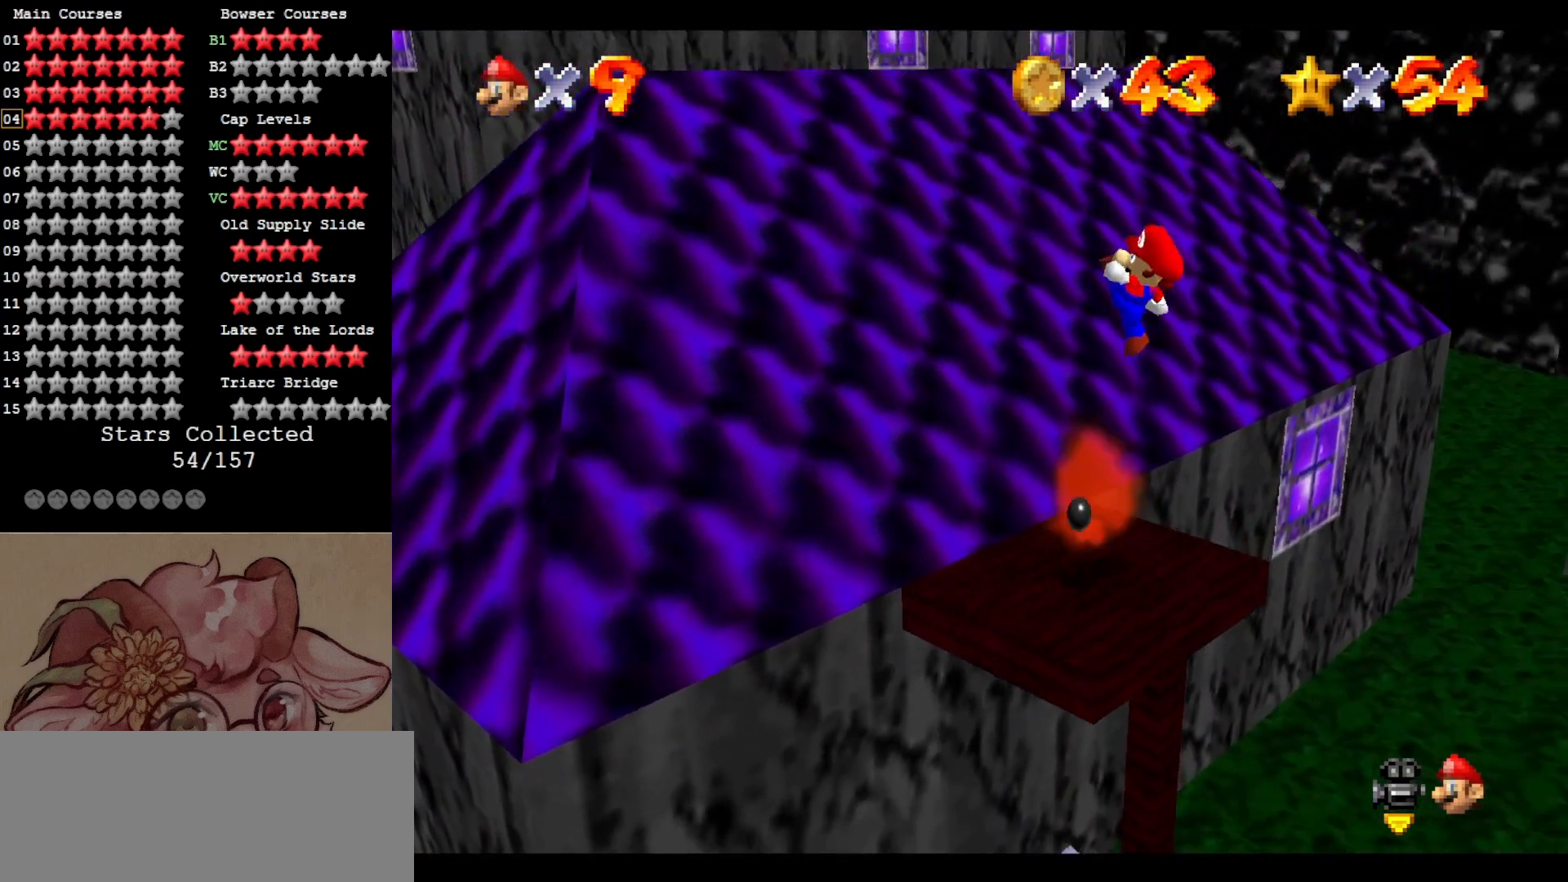
{"buttons": ["A"], "left_stick": "up-left", "events": [[17, "left_stick", "left"], [117, "left_stick", "up-left"], [283, "A", "down"], [283, "left_stick", "center"], [483, "left_stick", "up-left"]]}
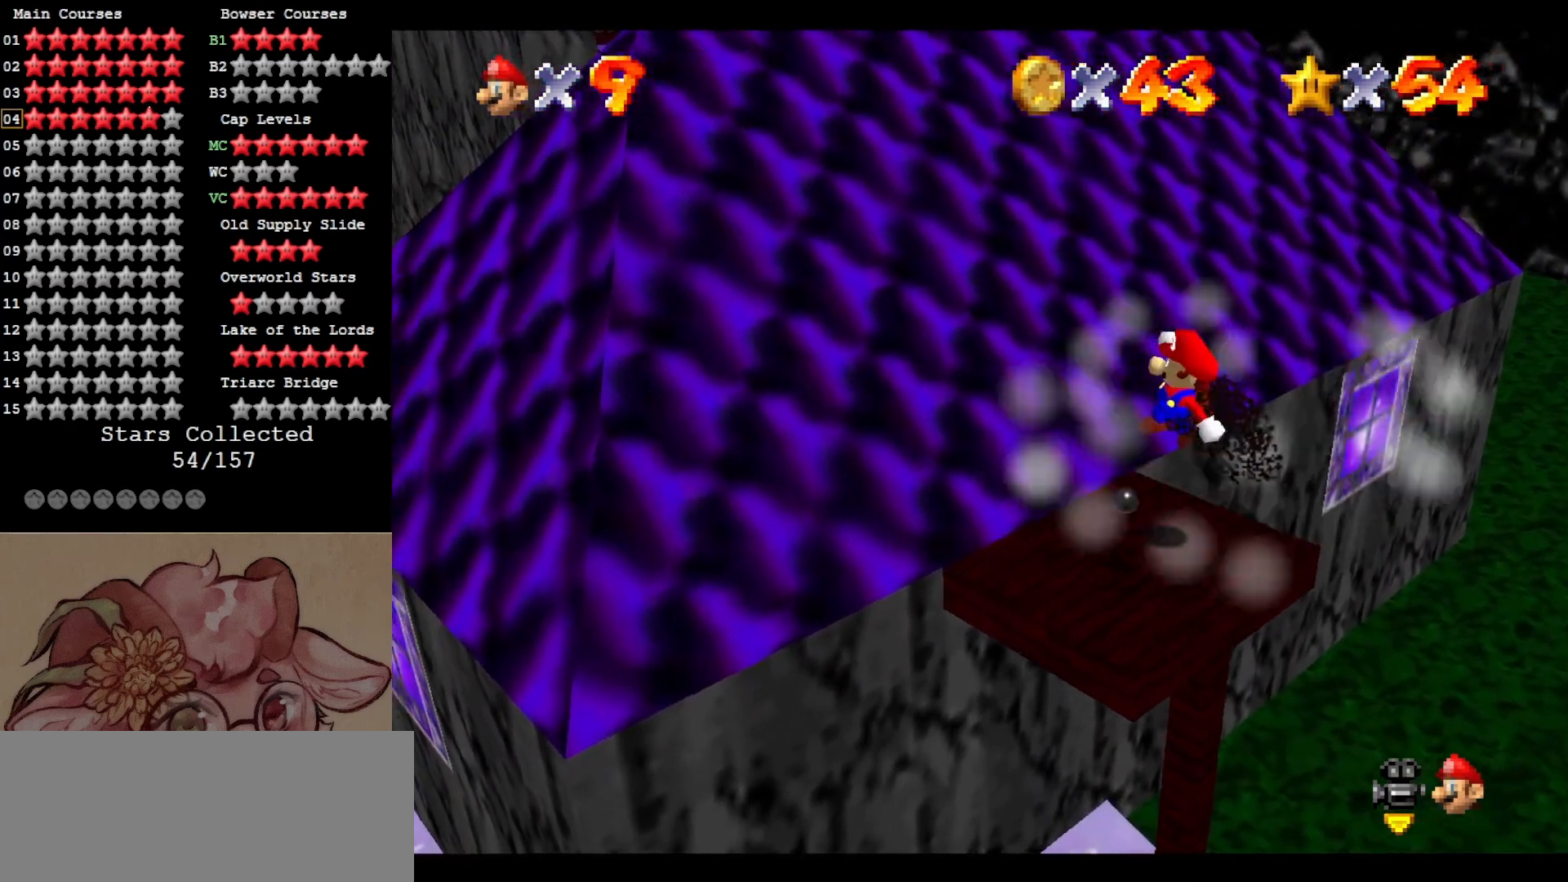
{"buttons": [], "left_stick": "up-left", "events": [[17, "A", "up"], [83, "C_LEFT", "down"], [250, "C_LEFT", "up"]]}
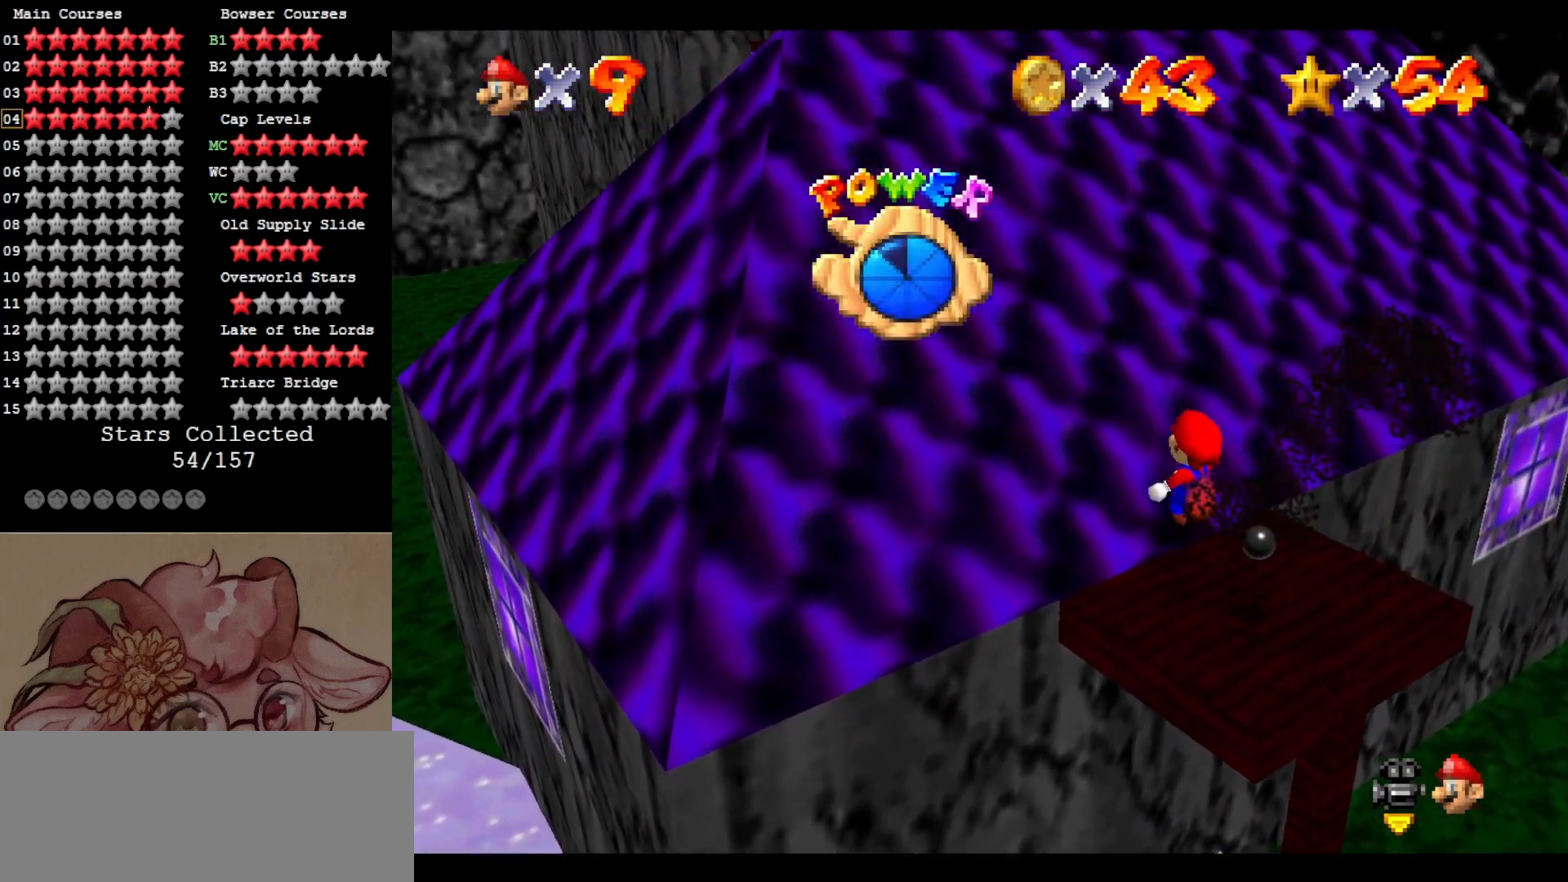
{"buttons": ["C_LEFT"], "left_stick": "up-left", "events": [[150, "C_LEFT", "down"], [267, "C_LEFT", "up"], [417, "C_LEFT", "down"]]}
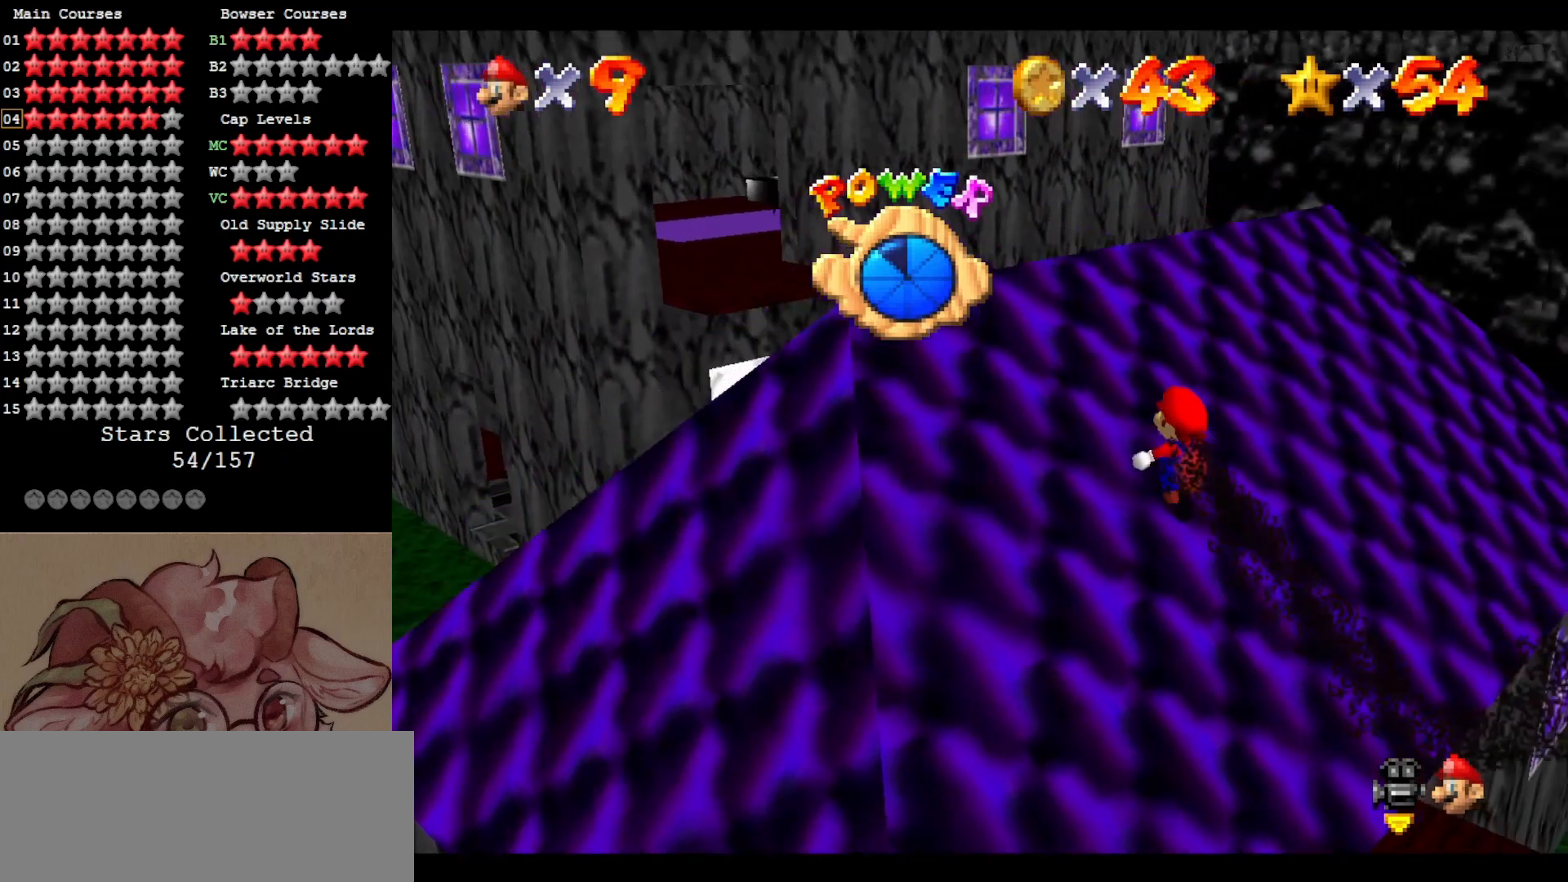
{"buttons": [], "left_stick": "center", "events": [[17, "C_LEFT", "up"], [100, "C_LEFT", "down"], [183, "C_LEFT", "up"], [183, "left_stick", "center"], [250, "C_LEFT", "down"], [367, "C_LEFT", "up"]]}
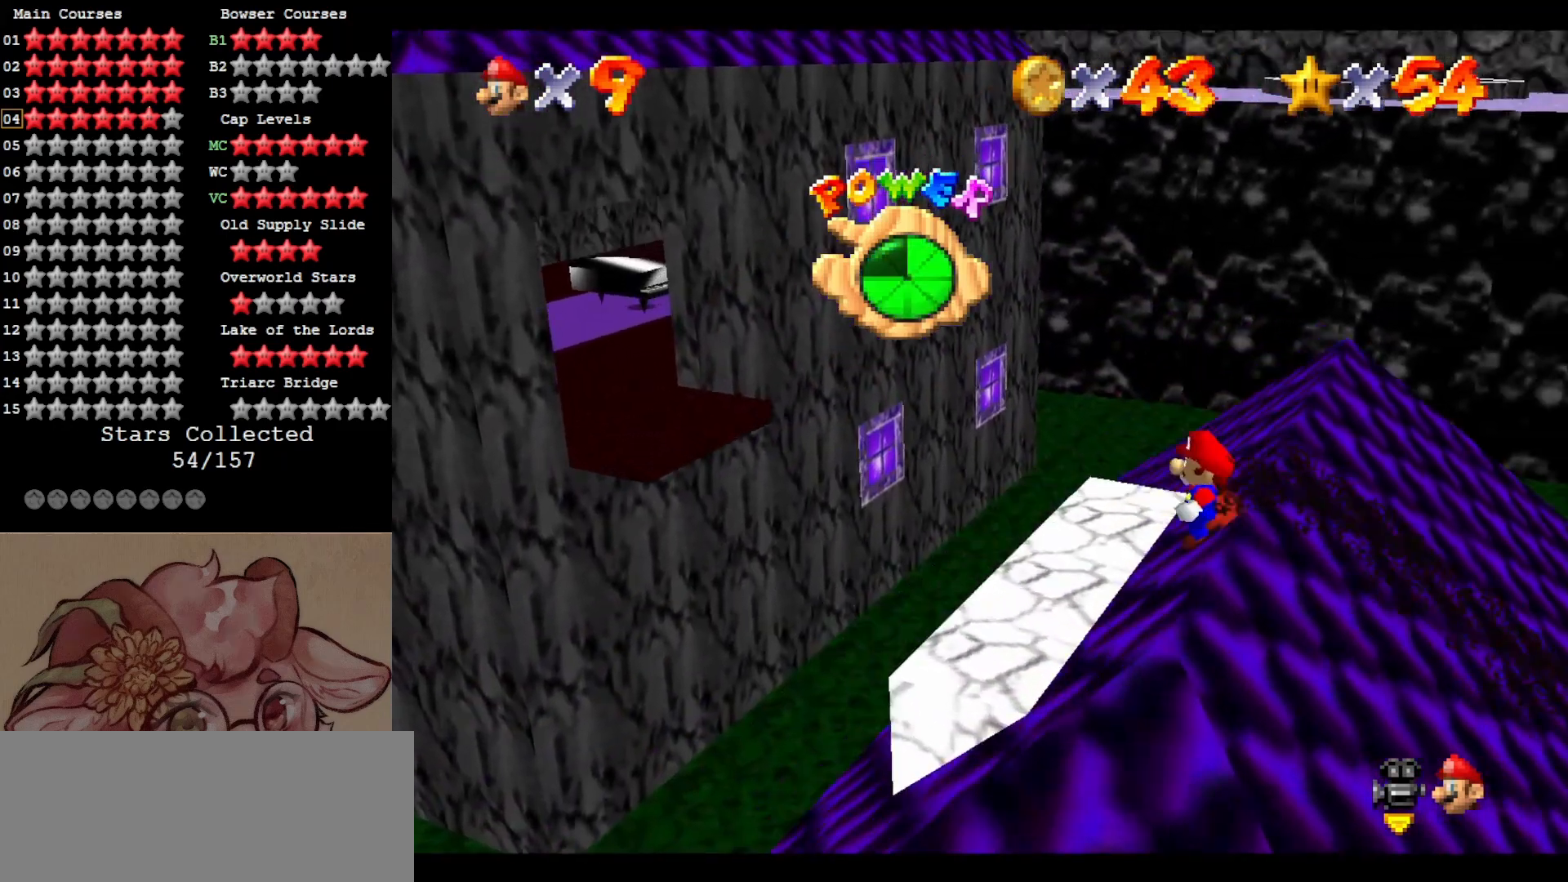
{"buttons": ["A"], "left_stick": "right", "events": [[50, "left_stick", "up"], [150, "left_stick", "right"], [400, "A", "down"]]}
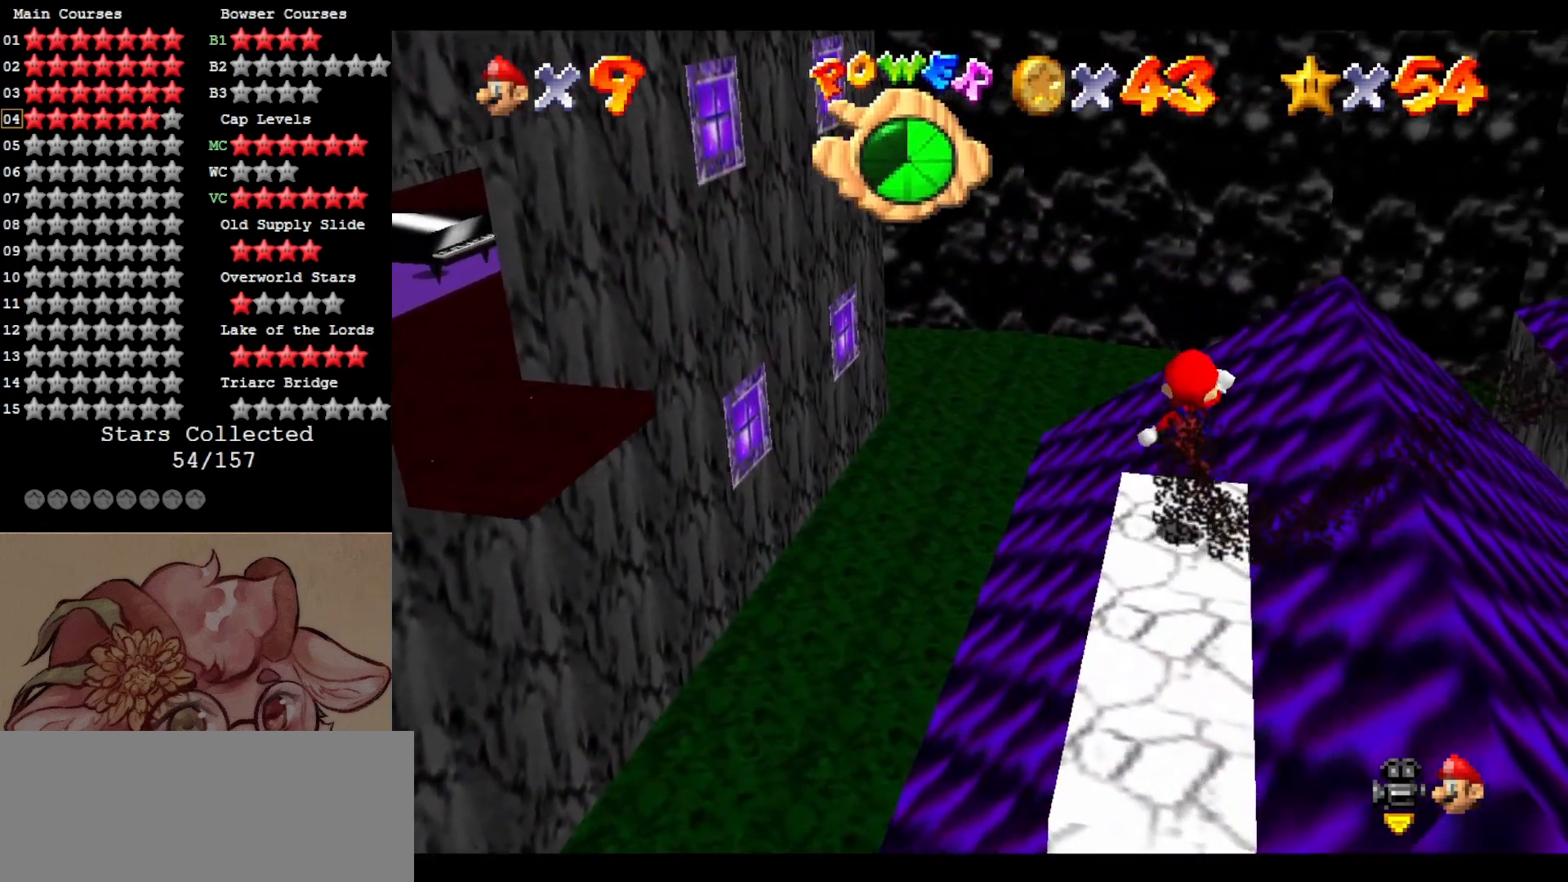
{"buttons": [], "left_stick": "center", "events": [[50, "left_stick", "down"], [100, "A", "up"], [333, "left_stick", "center"]]}
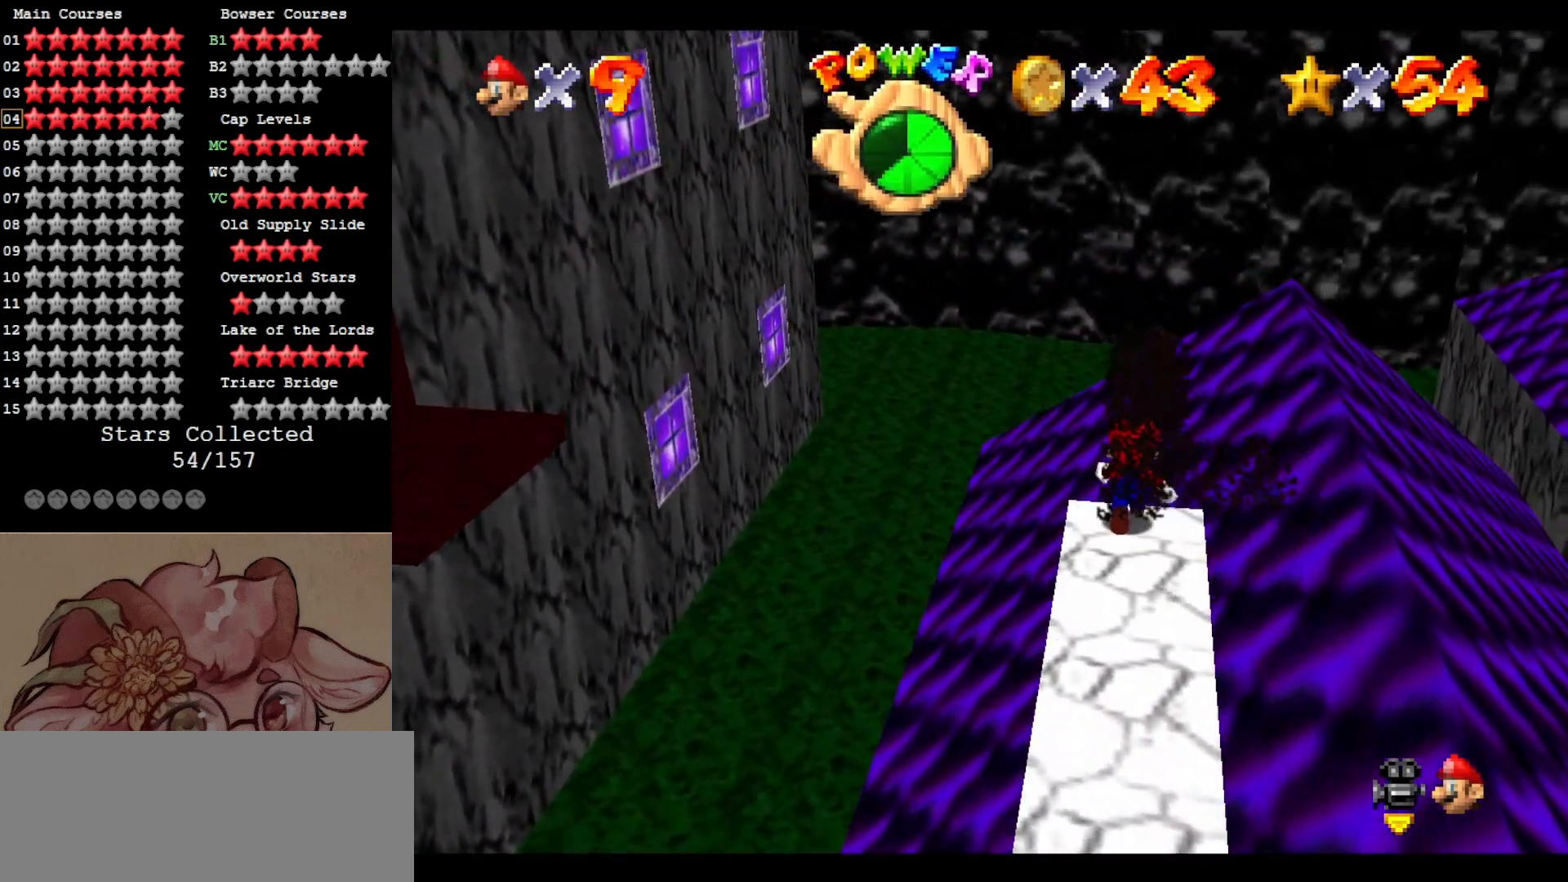
{"buttons": [], "left_stick": "down", "events": [[50, "A", "down"], [117, "left_stick", "down"], [300, "A", "up"]]}
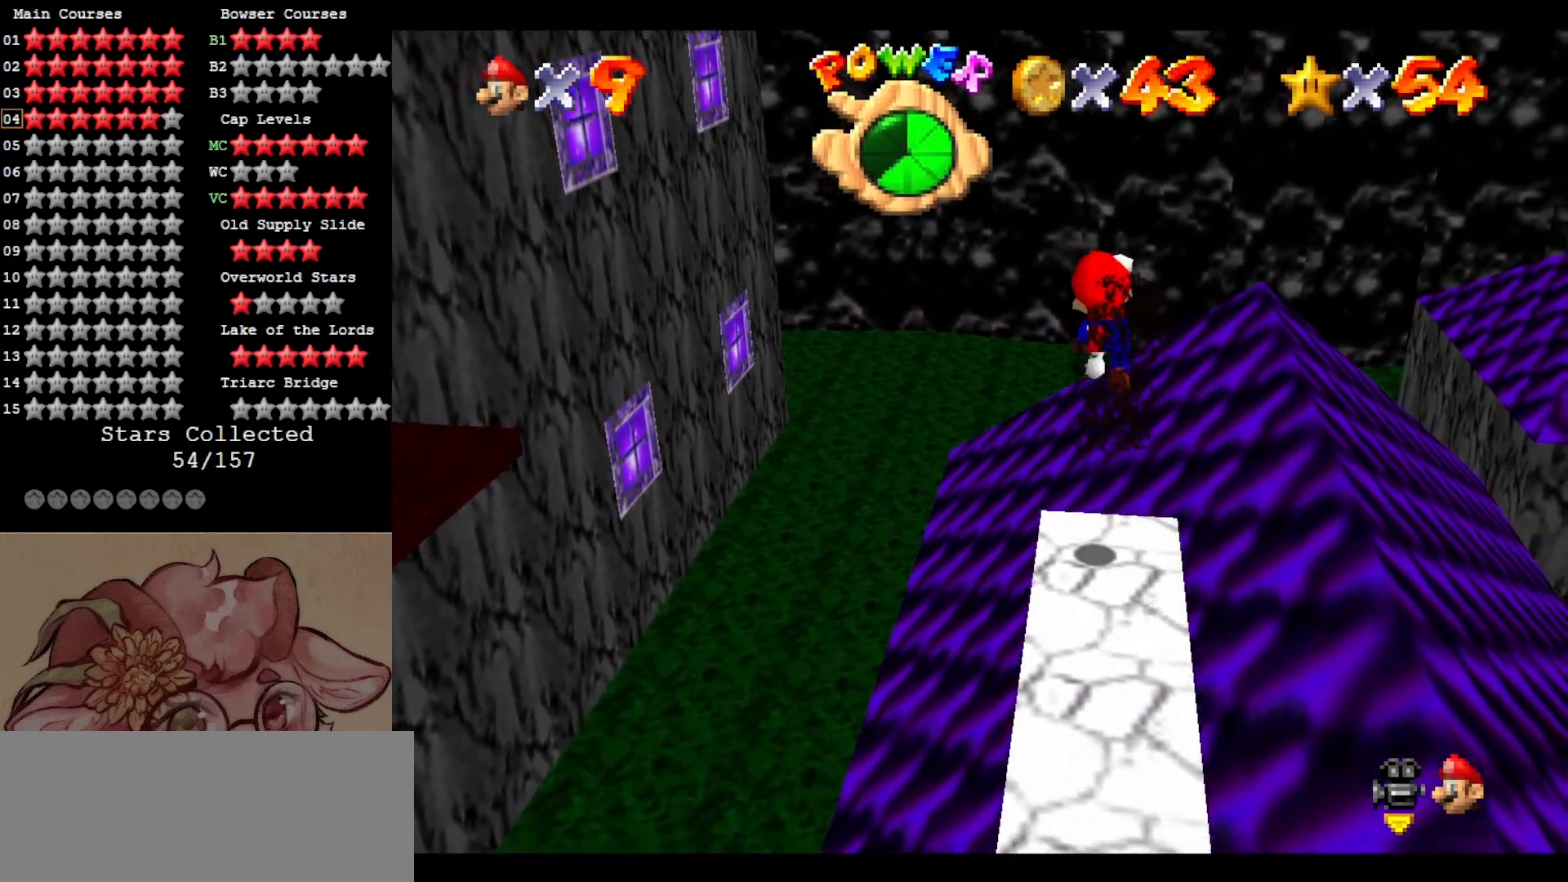
{"buttons": ["C_LEFT"], "left_stick": "center", "events": [[200, "B", "down"], [317, "B", "up"], [450, "C_LEFT", "down"], [483, "left_stick", "center"]]}
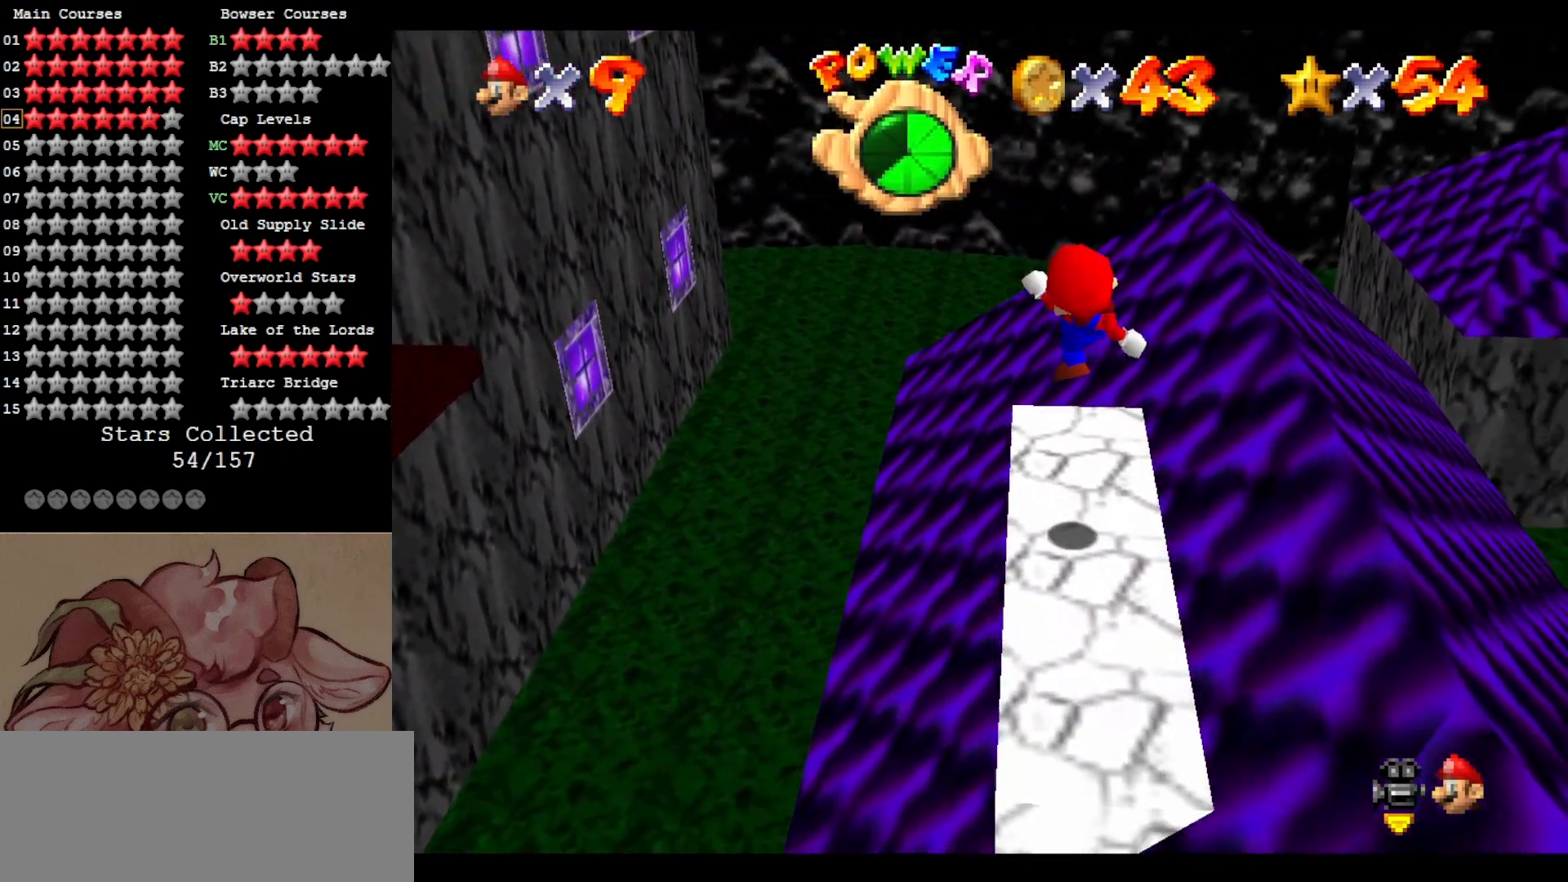
{"buttons": [], "left_stick": "center", "events": [[50, "C_LEFT", "up"], [167, "C_LEFT", "down"], [250, "C_LEFT", "up"]]}
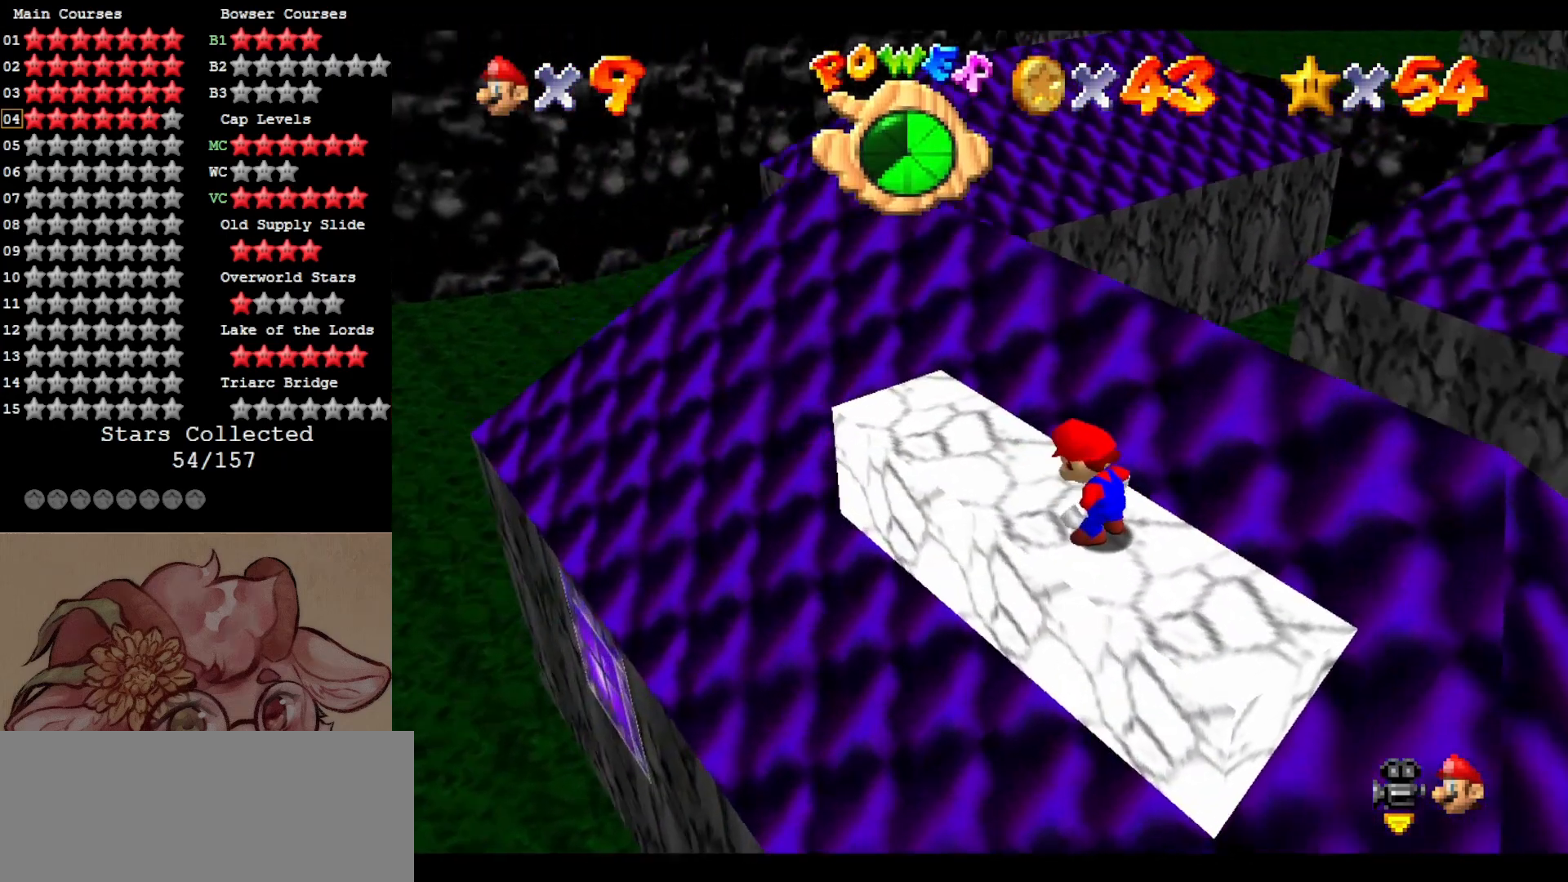
{"buttons": [], "left_stick": "center", "events": []}
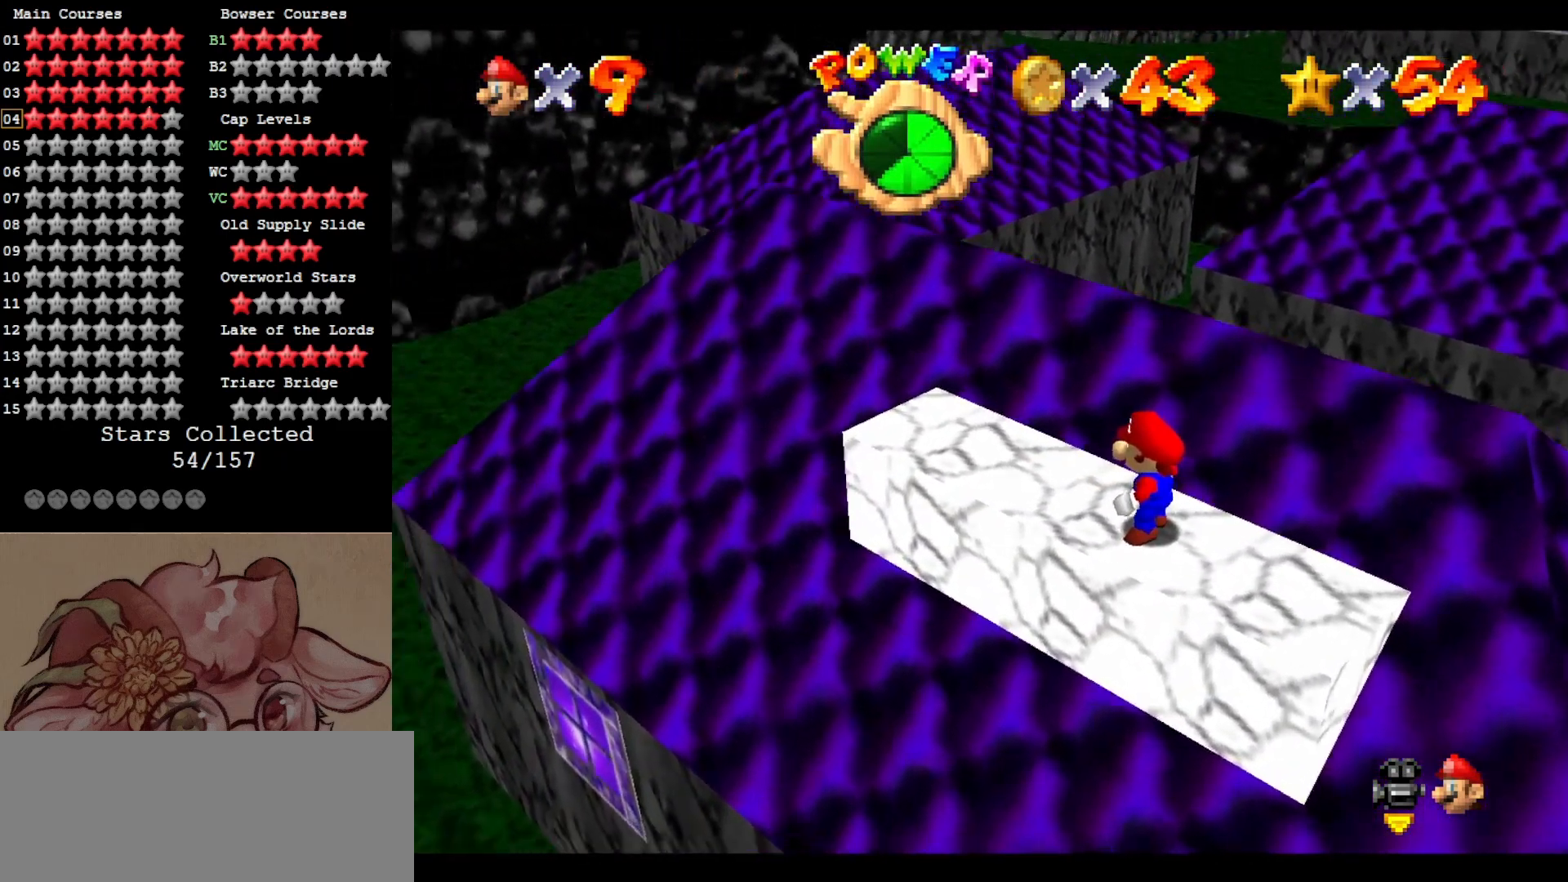
{"buttons": [], "left_stick": "center", "events": [[83, "C_RIGHT", "down"], [233, "C_RIGHT", "up"], [283, "C_RIGHT", "down"], [467, "C_RIGHT", "up"]]}
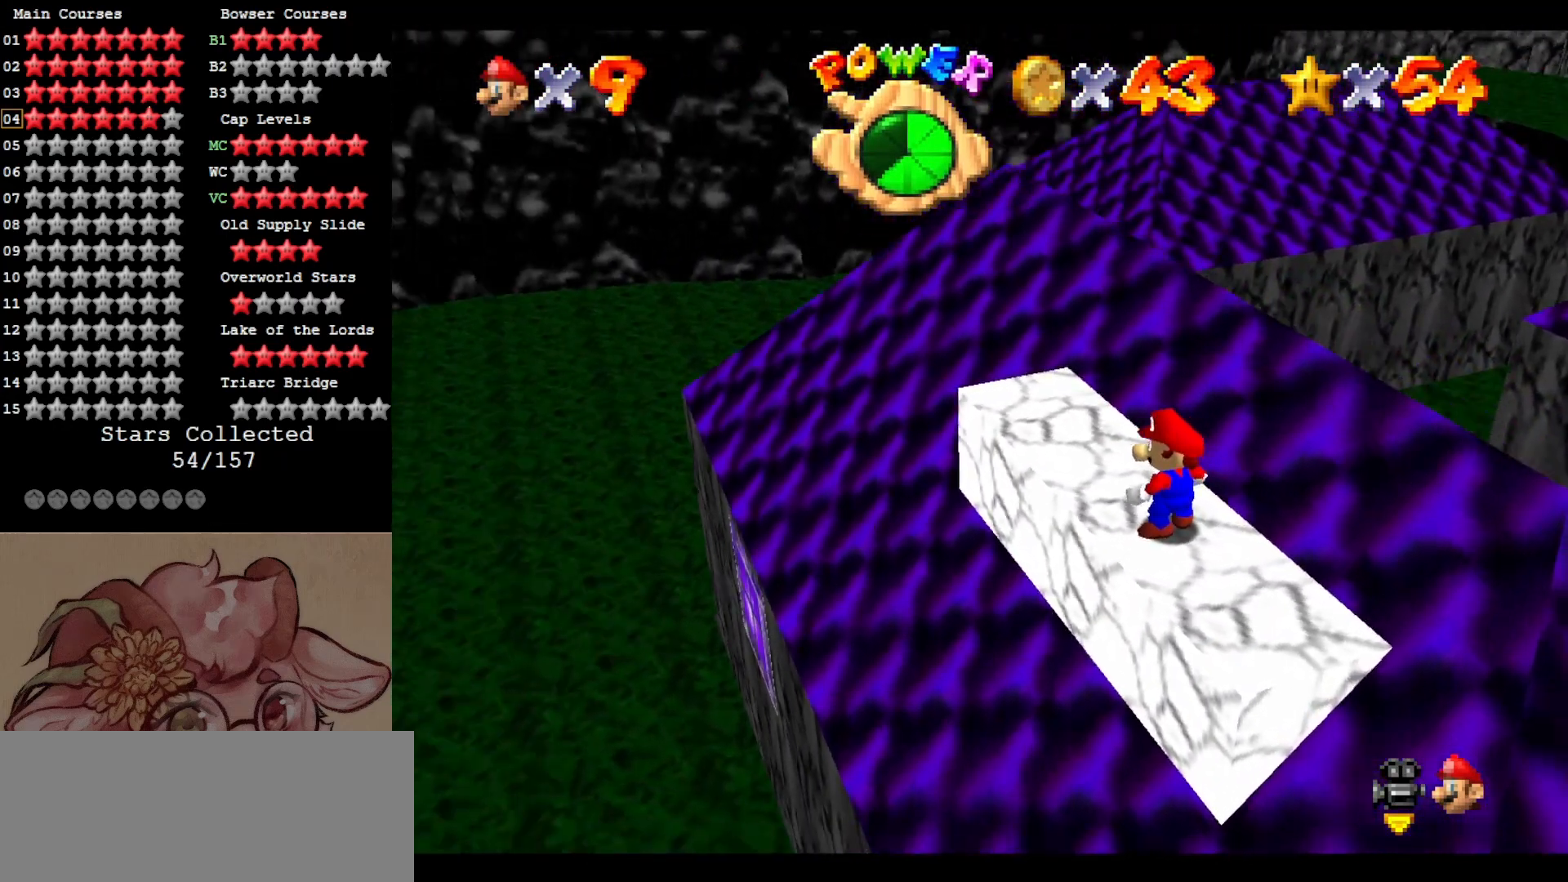
{"buttons": ["A"], "left_stick": "right", "events": [[217, "left_stick", "right"], [283, "A", "down"]]}
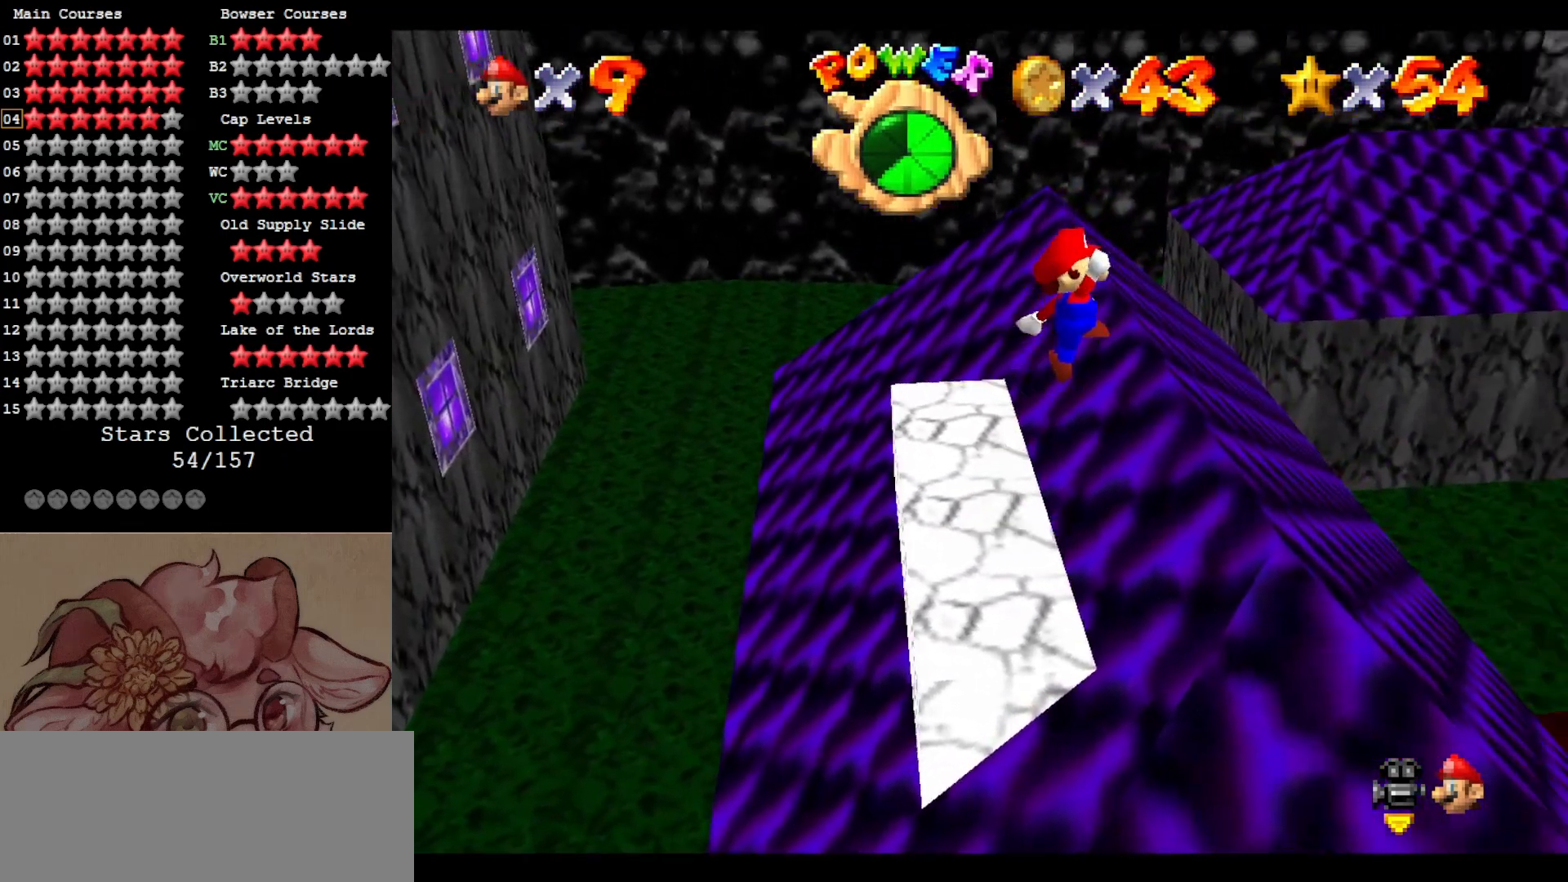
{"buttons": [], "left_stick": "down", "events": [[150, "left_stick", "down"], [333, "B", "down"], [333, "left_stick", "center"], [433, "B", "up"], [450, "A", "up"], [450, "left_stick", "down"]]}
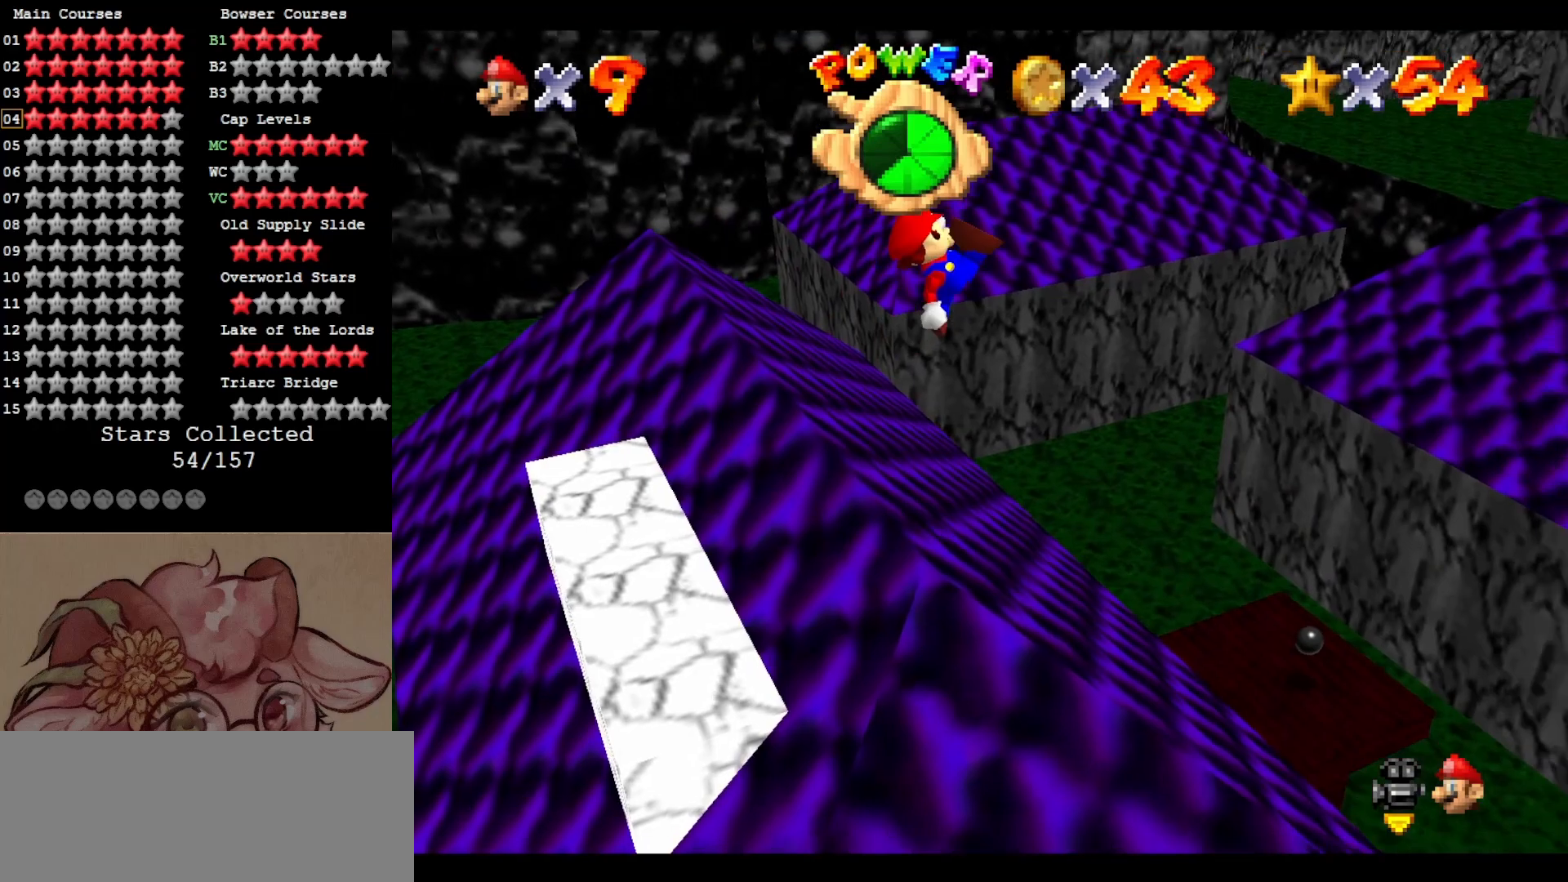
{"buttons": [], "left_stick": "center", "events": [[17, "left_stick", "down-left"], [100, "C_RIGHT", "down"], [217, "C_RIGHT", "up"], [250, "left_stick", "center"], [333, "C_RIGHT", "down"], [450, "C_RIGHT", "up"]]}
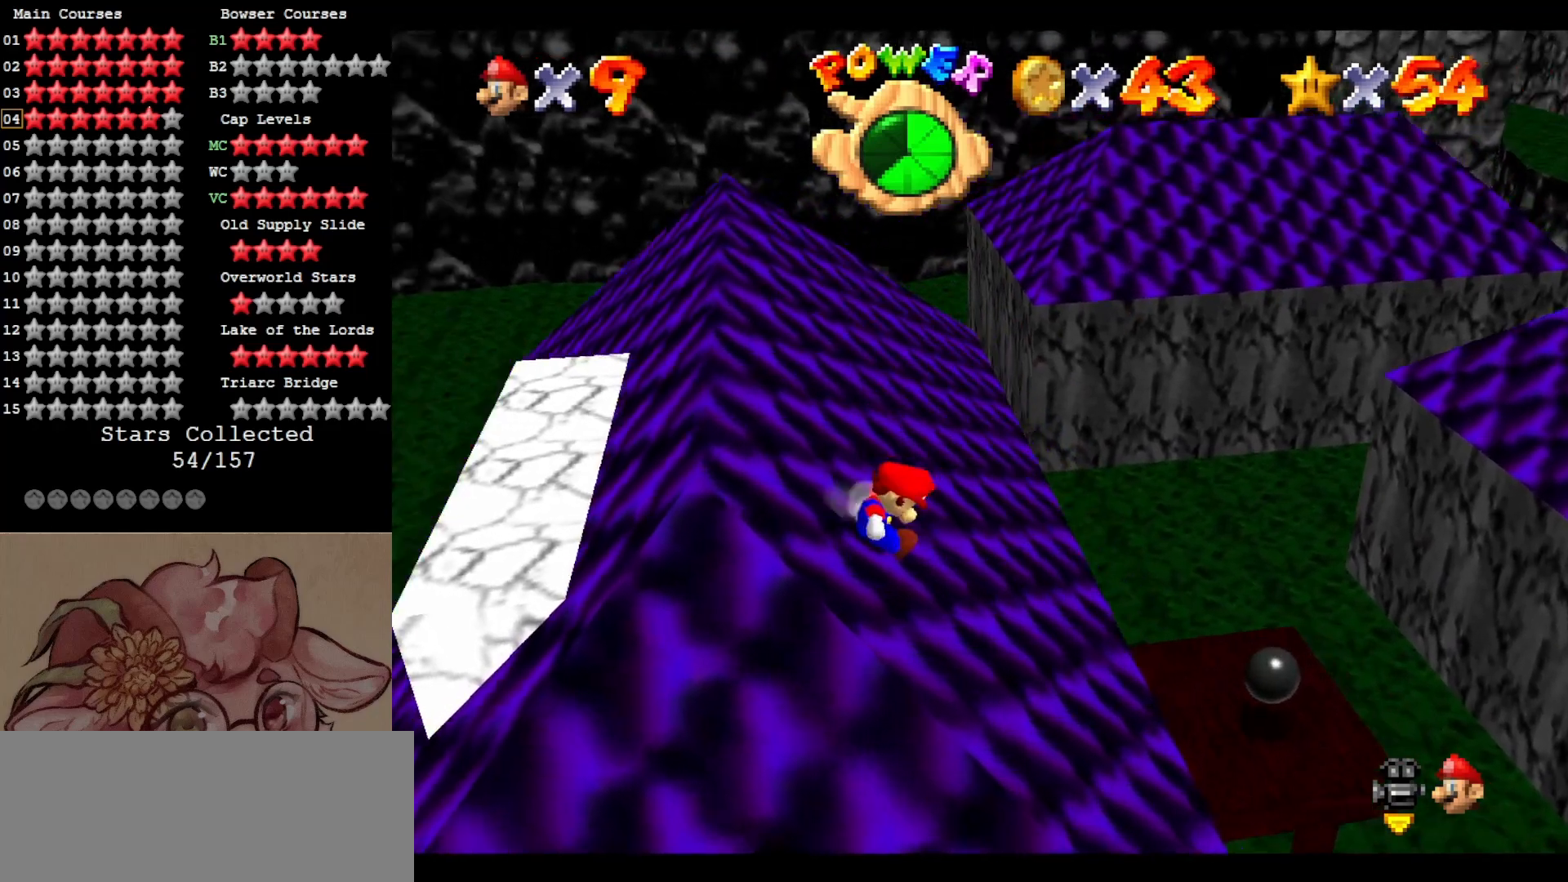
{"buttons": ["A"], "left_stick": "down-left", "events": [[283, "A", "down"], [283, "left_stick", "left"], [450, "left_stick", "down-left"]]}
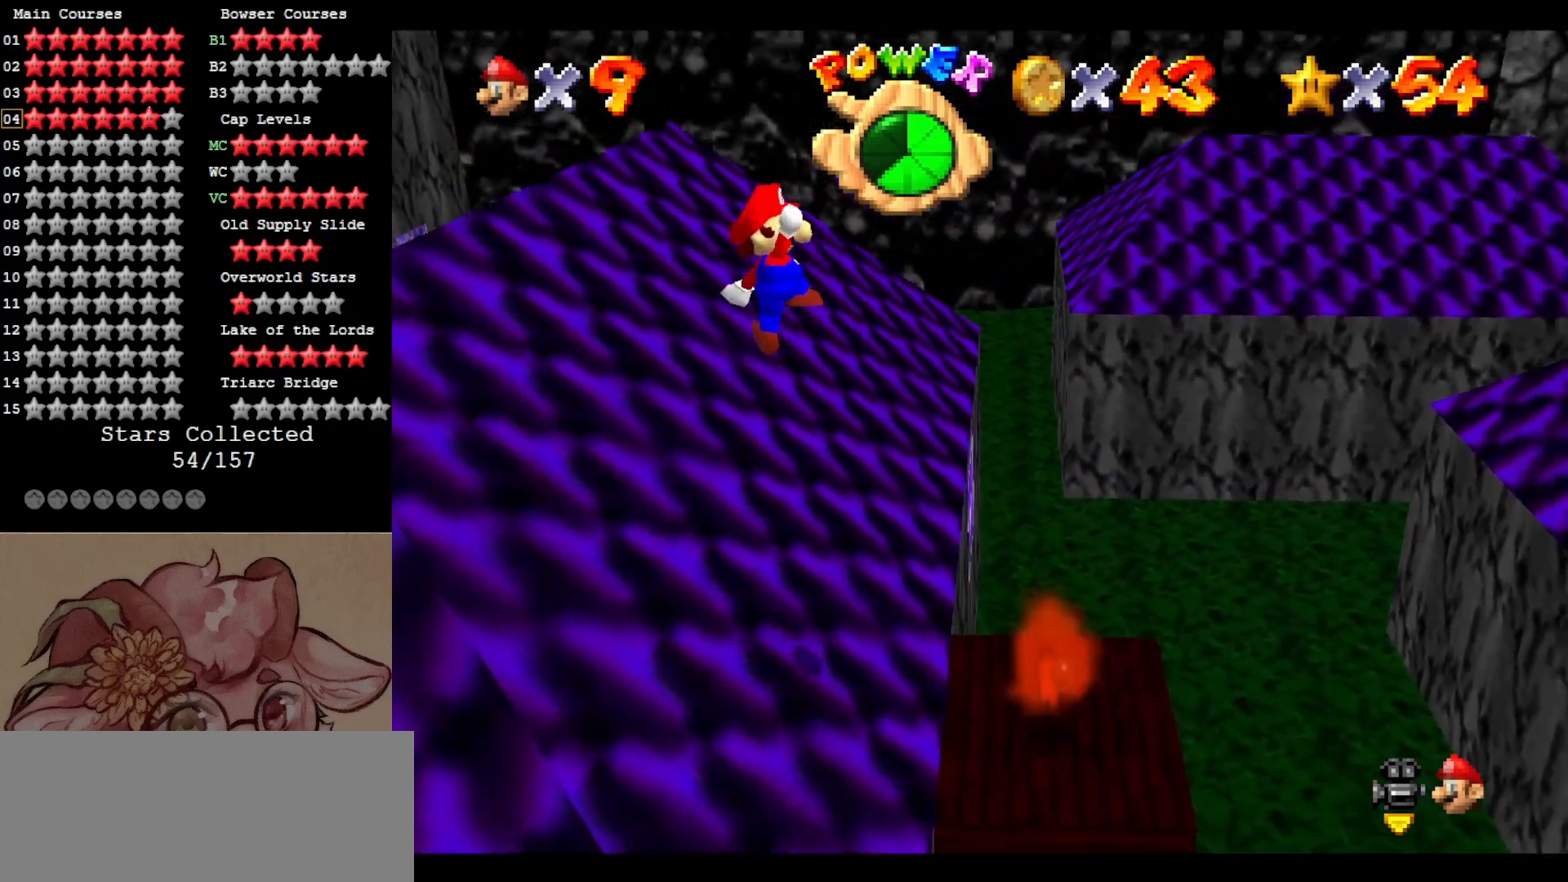
{"buttons": ["A"], "left_stick": "center", "events": [[150, "left_stick", "center"]]}
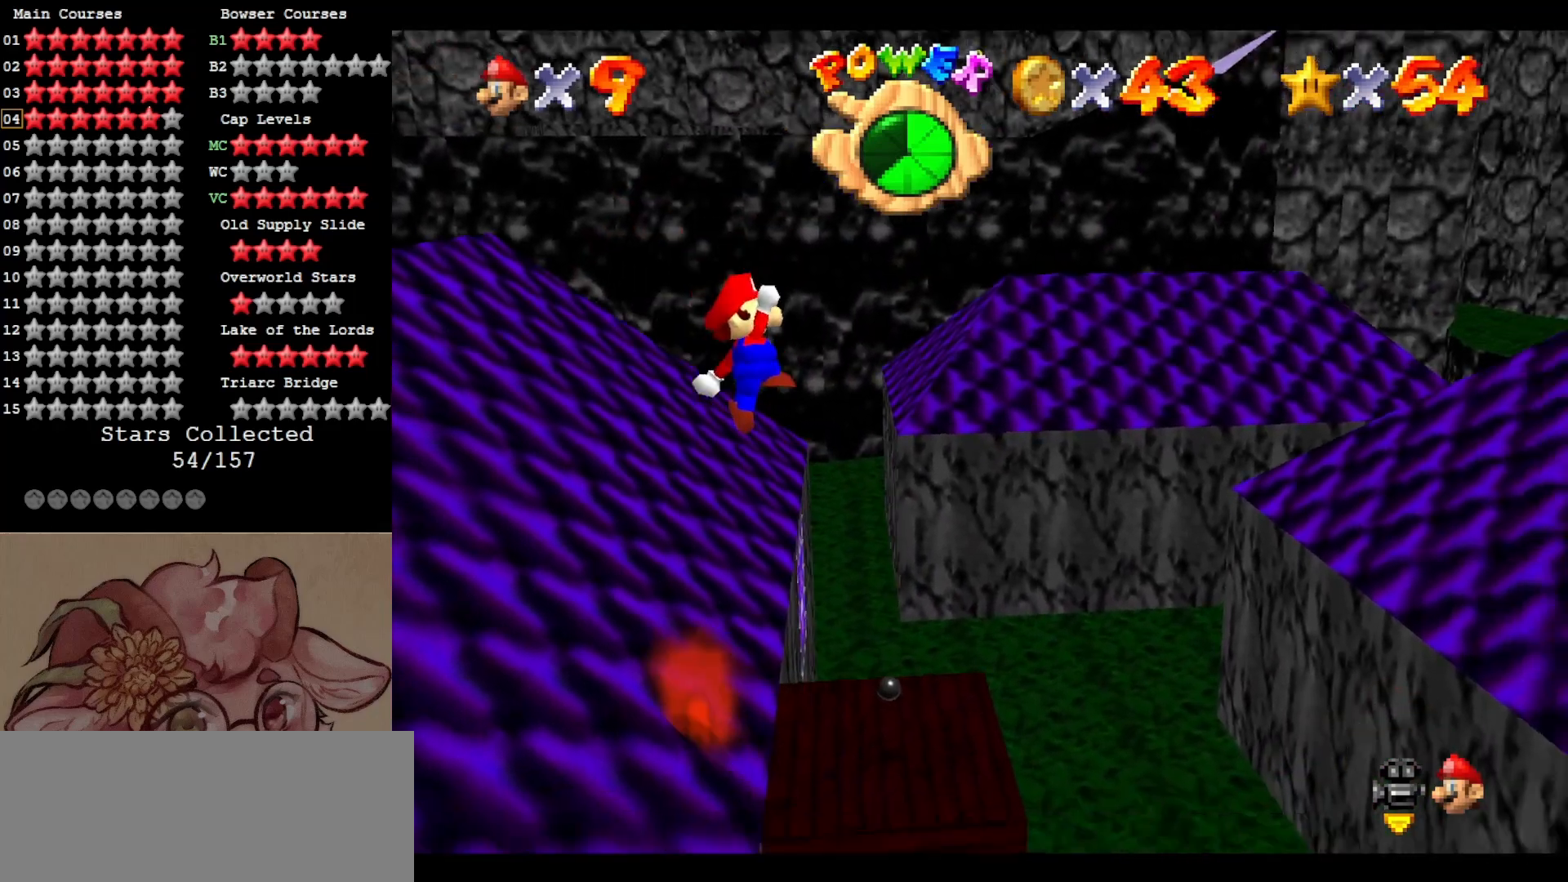
{"buttons": ["A"], "left_stick": "up-left", "events": [[150, "B", "down"], [333, "B", "up"], [367, "left_stick", "left"], [483, "left_stick", "up-left"]]}
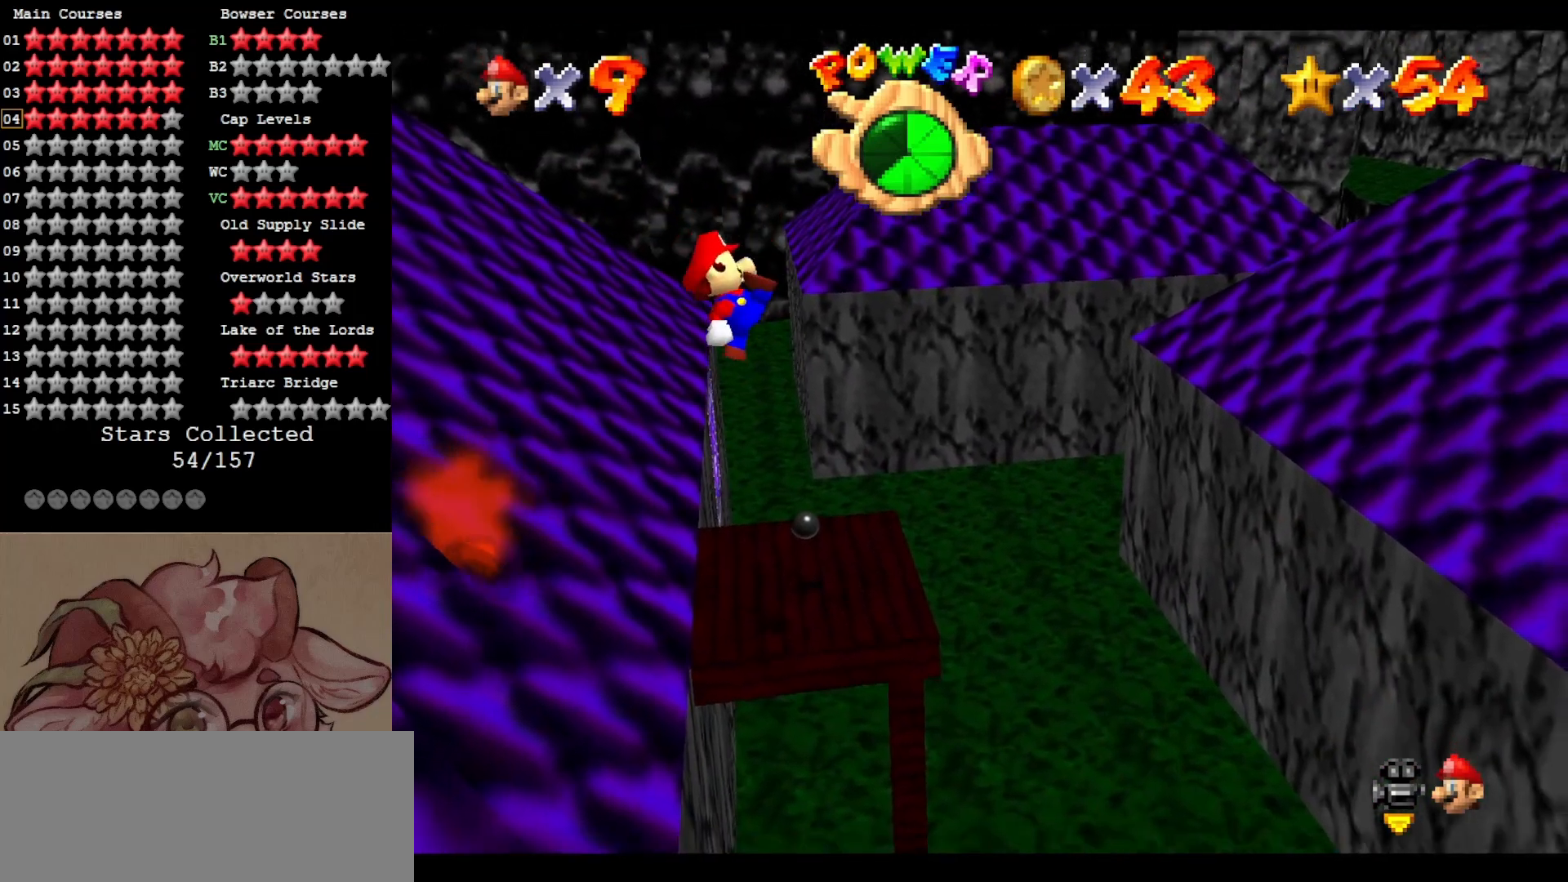
{"buttons": [], "left_stick": "up", "events": [[167, "A", "up"], [250, "left_stick", "center"], [467, "left_stick", "up"]]}